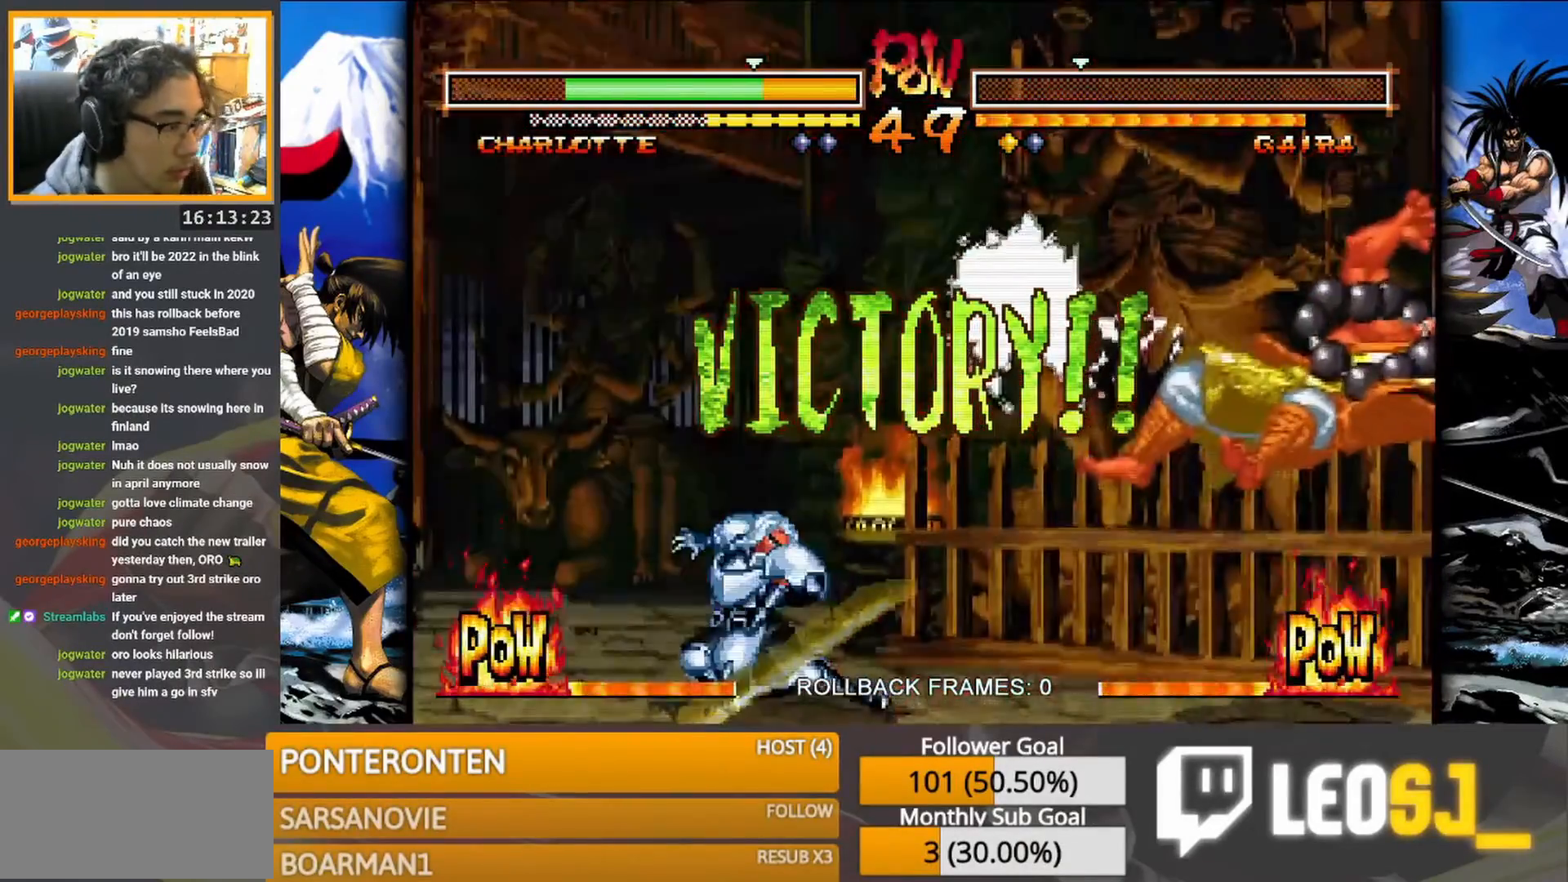
Gameplay with a controller (arcade stick); each line is a JSON object with the inputs held at the frame after it. "events" lists button and stick changes between this image and that frame as [ms after this image, input, new state], when the widget could be followed in between. Not read: L3 R3 TRIANGLE left_stick.
{"buttons": [], "events": []}
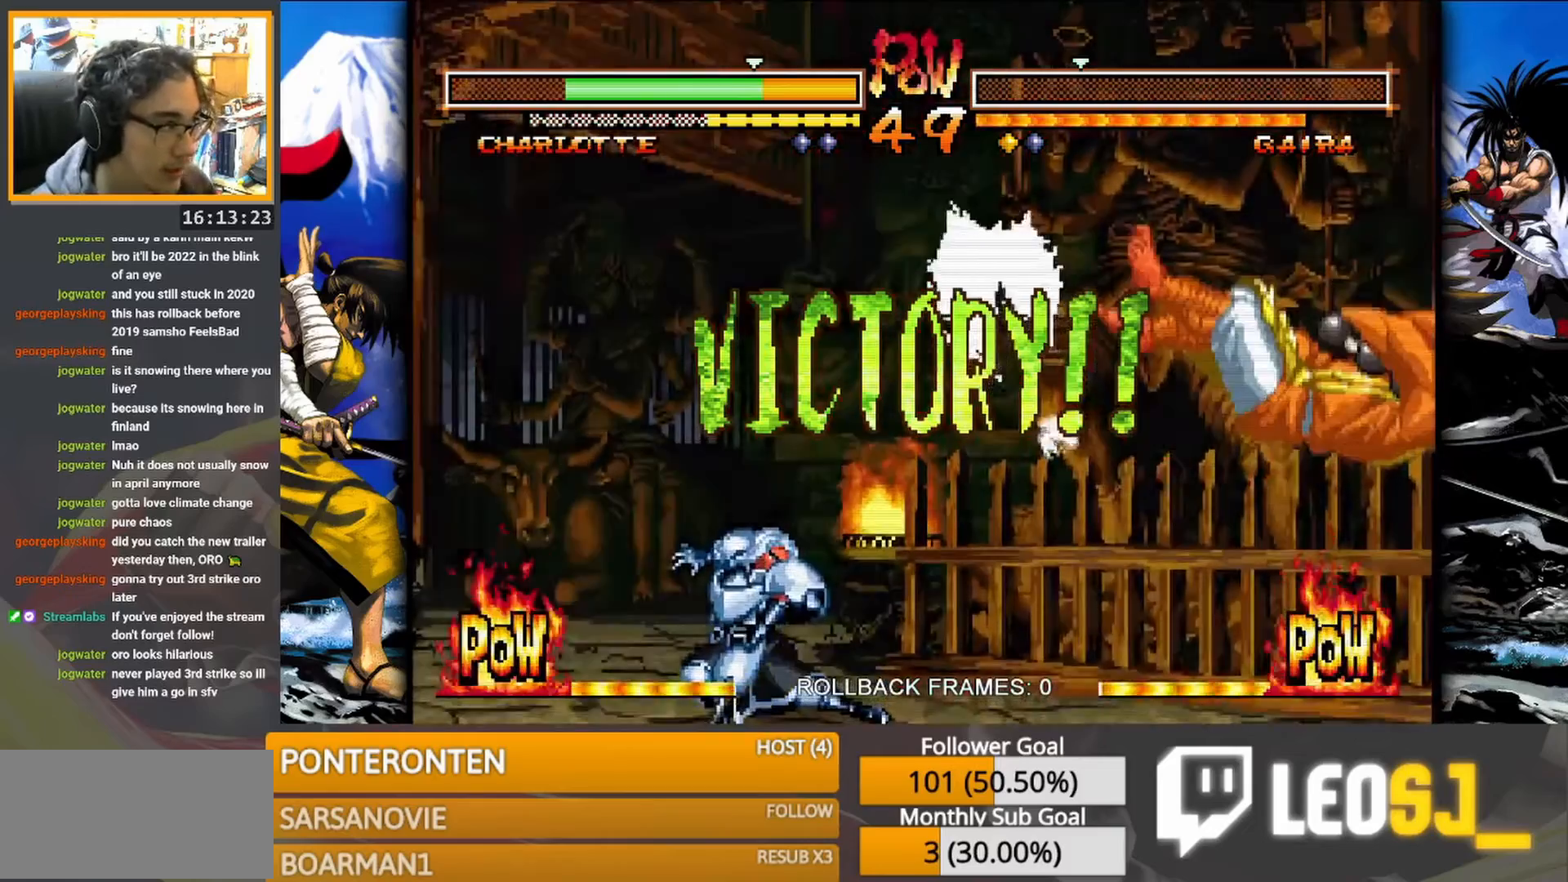
{"buttons": [], "events": []}
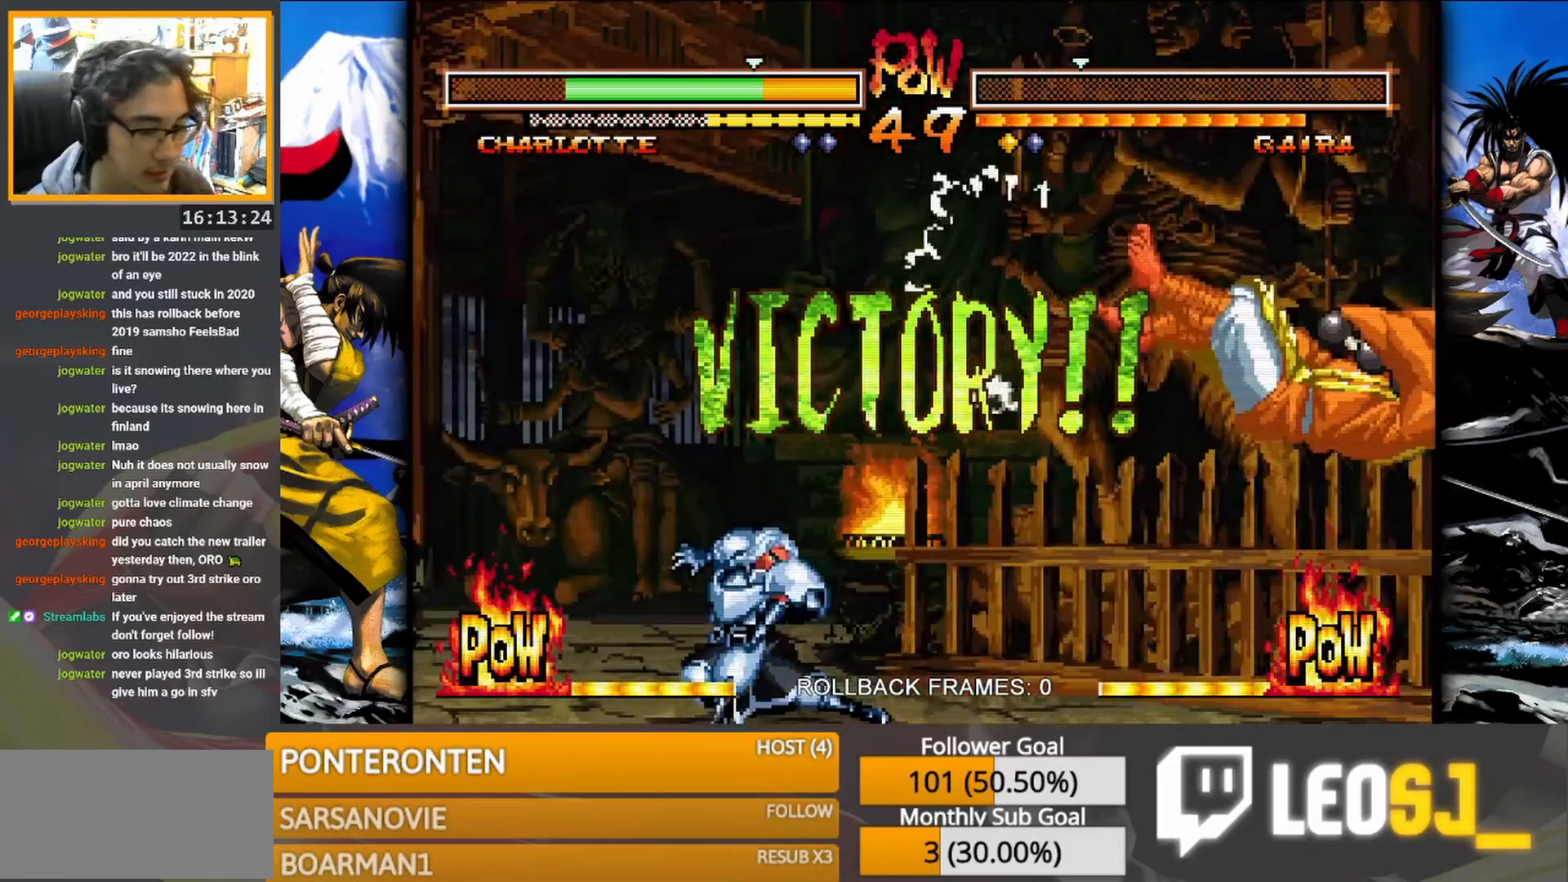
{"buttons": [], "events": []}
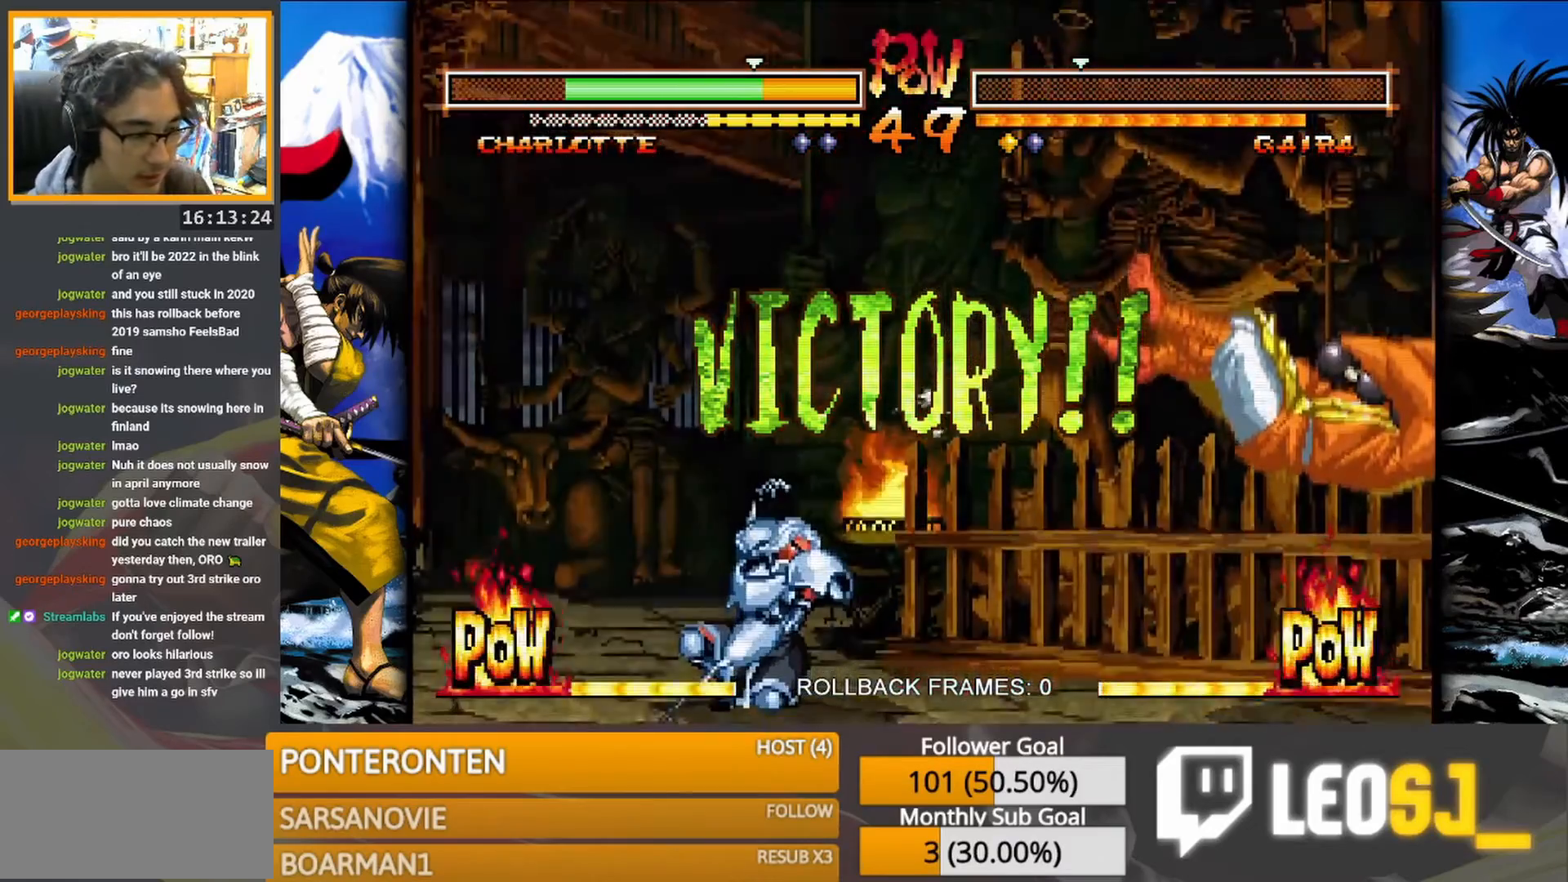
{"buttons": [], "events": []}
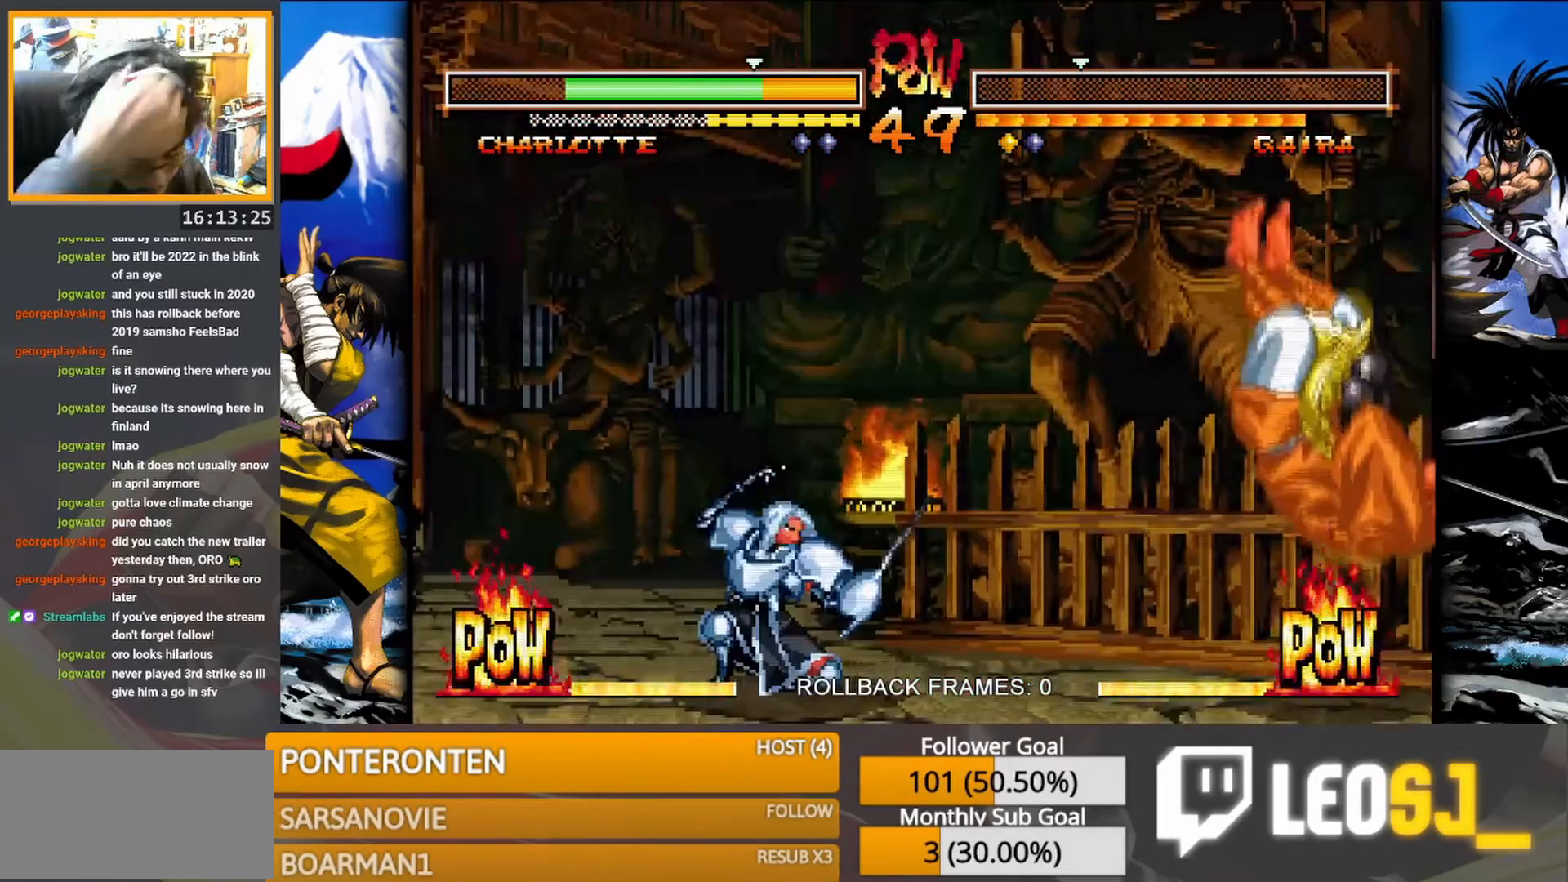
{"buttons": [], "events": []}
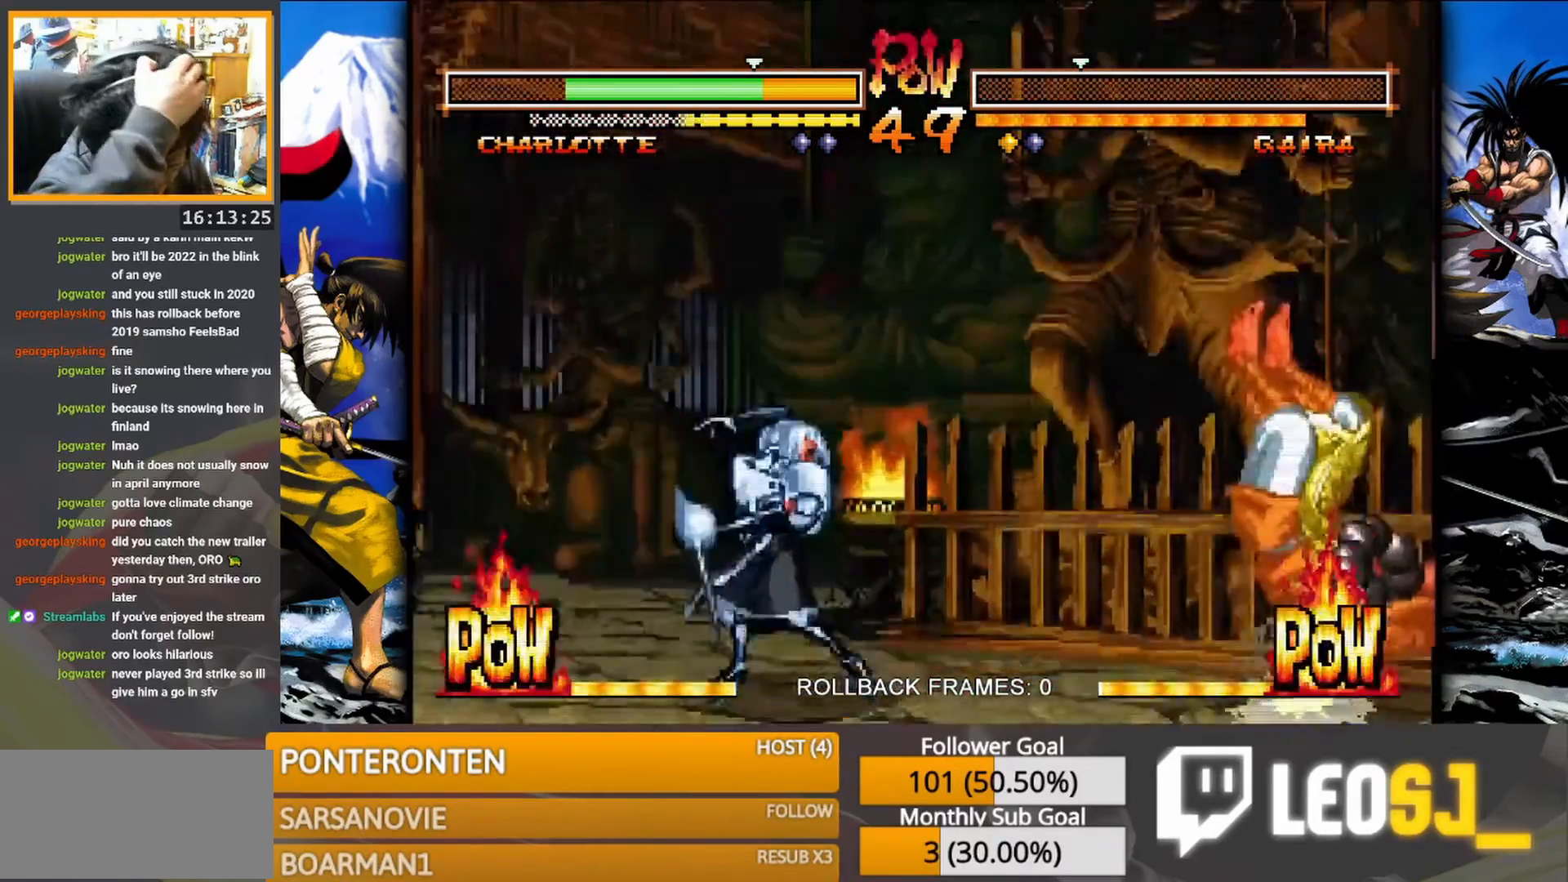
{"buttons": [], "events": []}
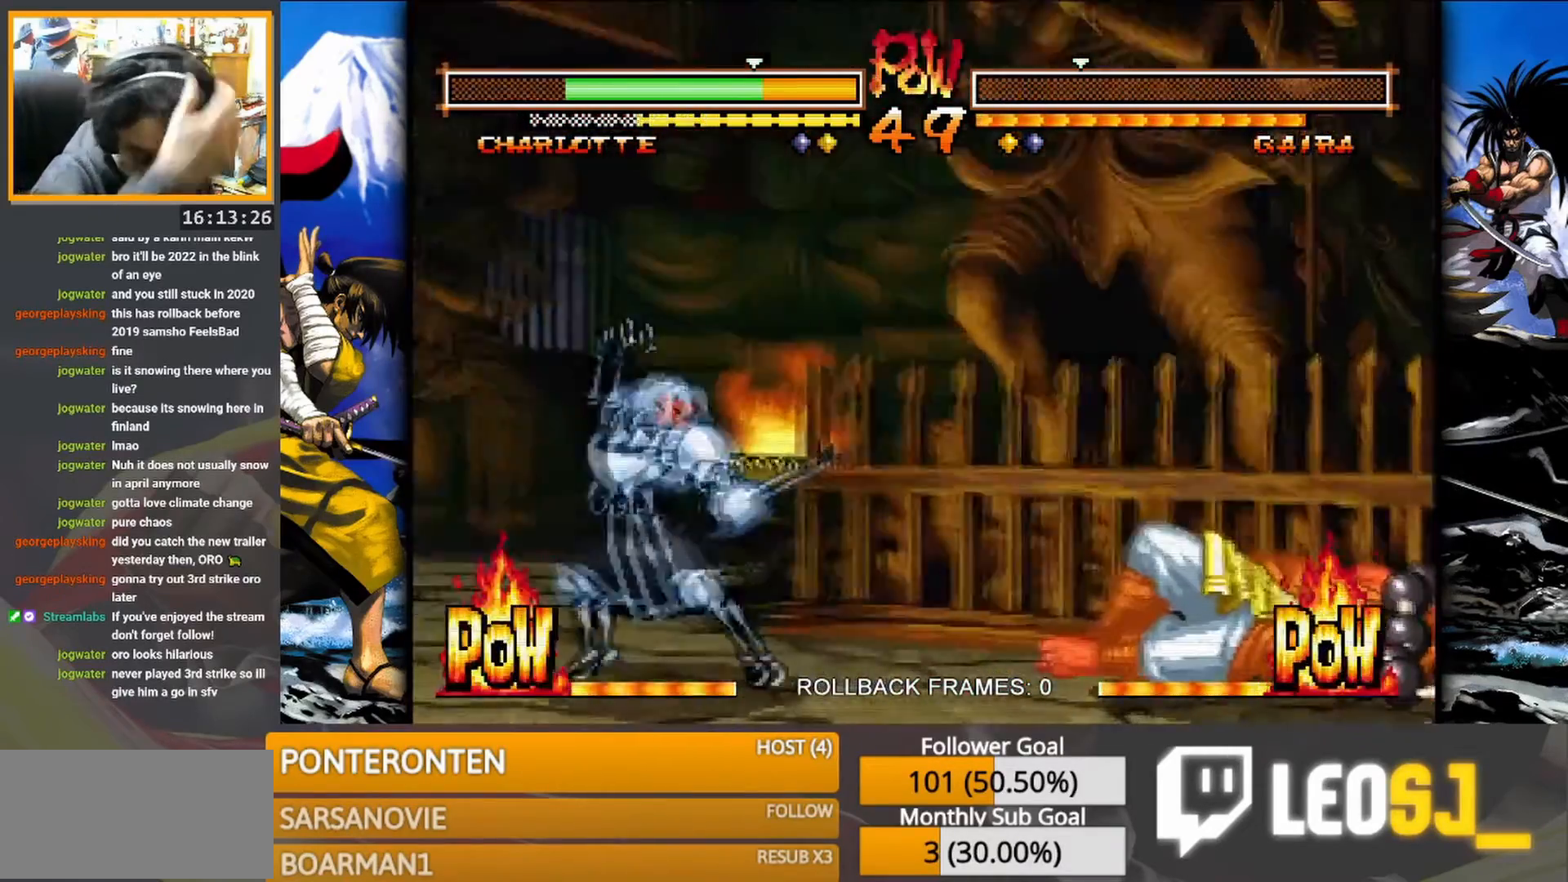
{"buttons": [], "events": [[50, "CROSS", "down"], [133, "CROSS", "up"], [233, "CROSS", "down"], [317, "CROSS", "up"]]}
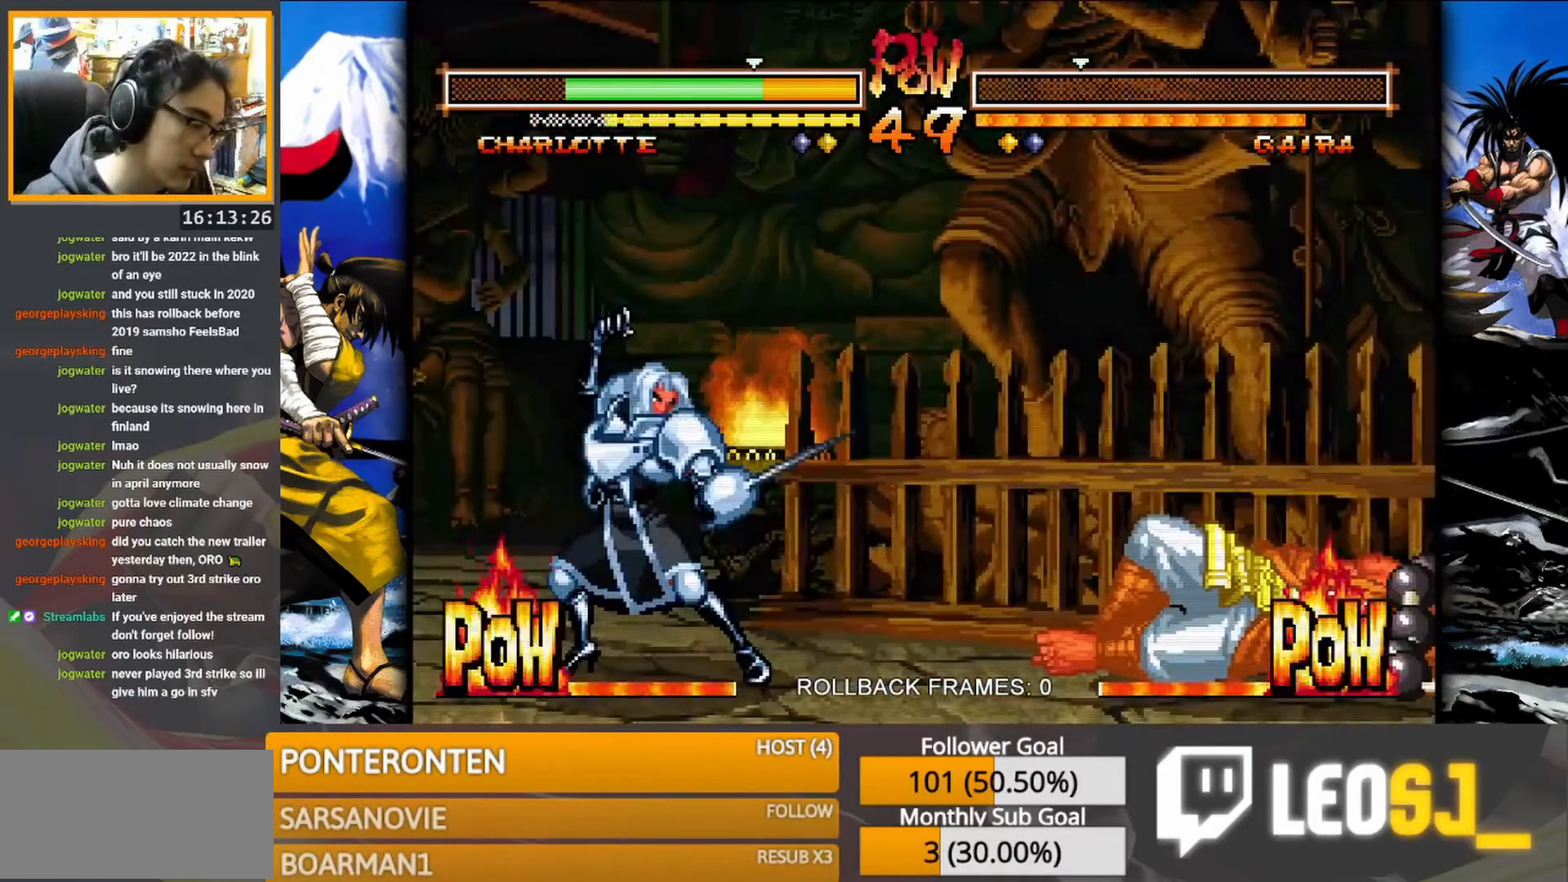
{"buttons": [], "events": [[283, "SQUARE", "down"], [367, "SQUARE", "up"]]}
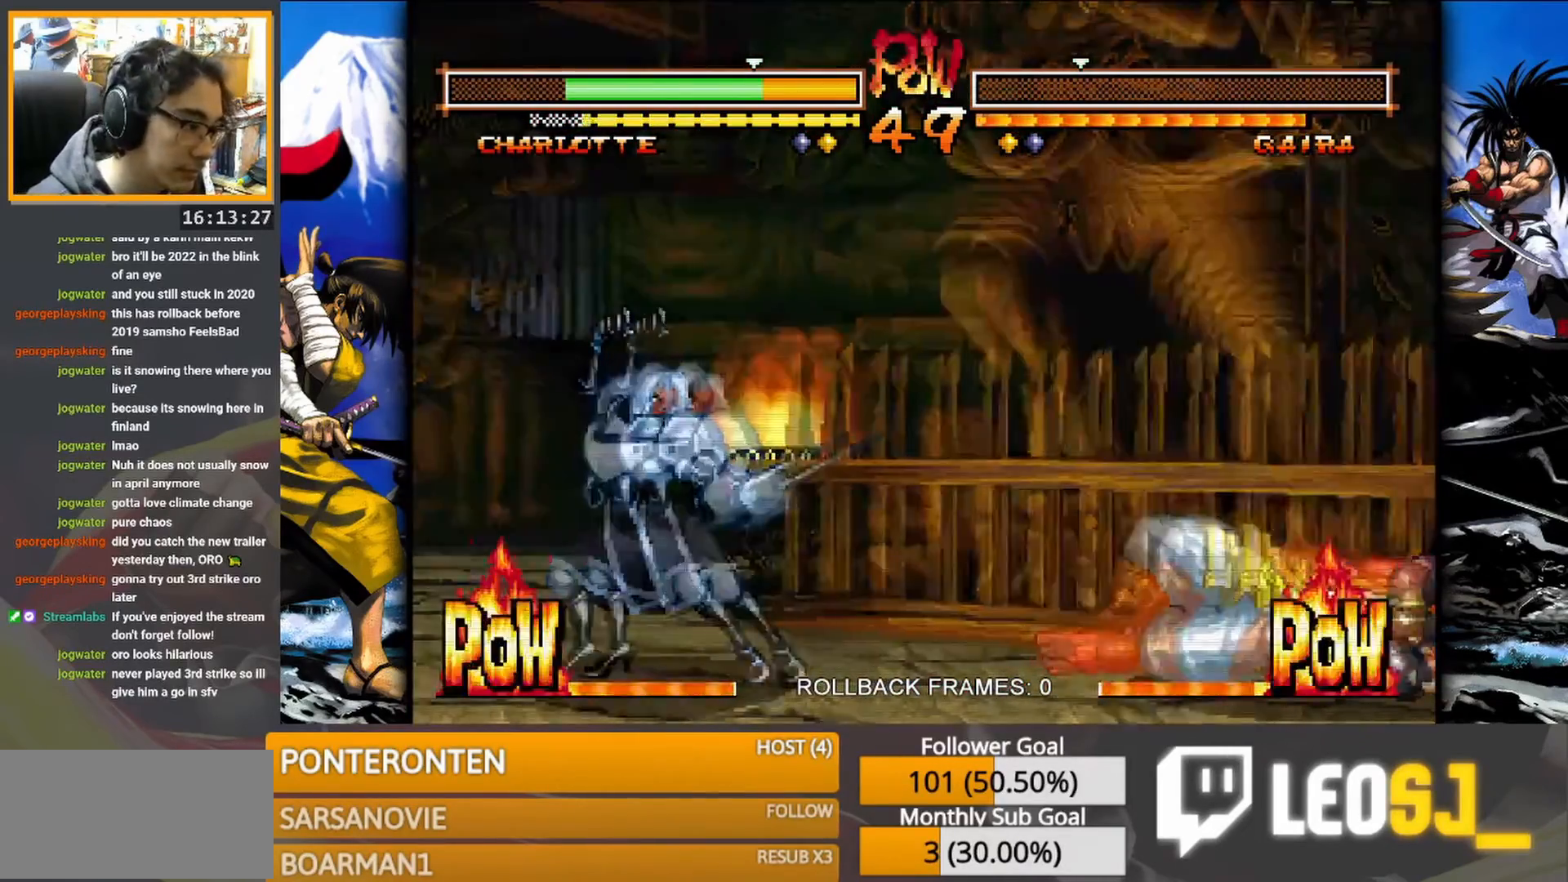
{"buttons": ["SQUARE"], "events": [[333, "CROSS", "down"], [450, "CROSS", "up"], [483, "SQUARE", "down"]]}
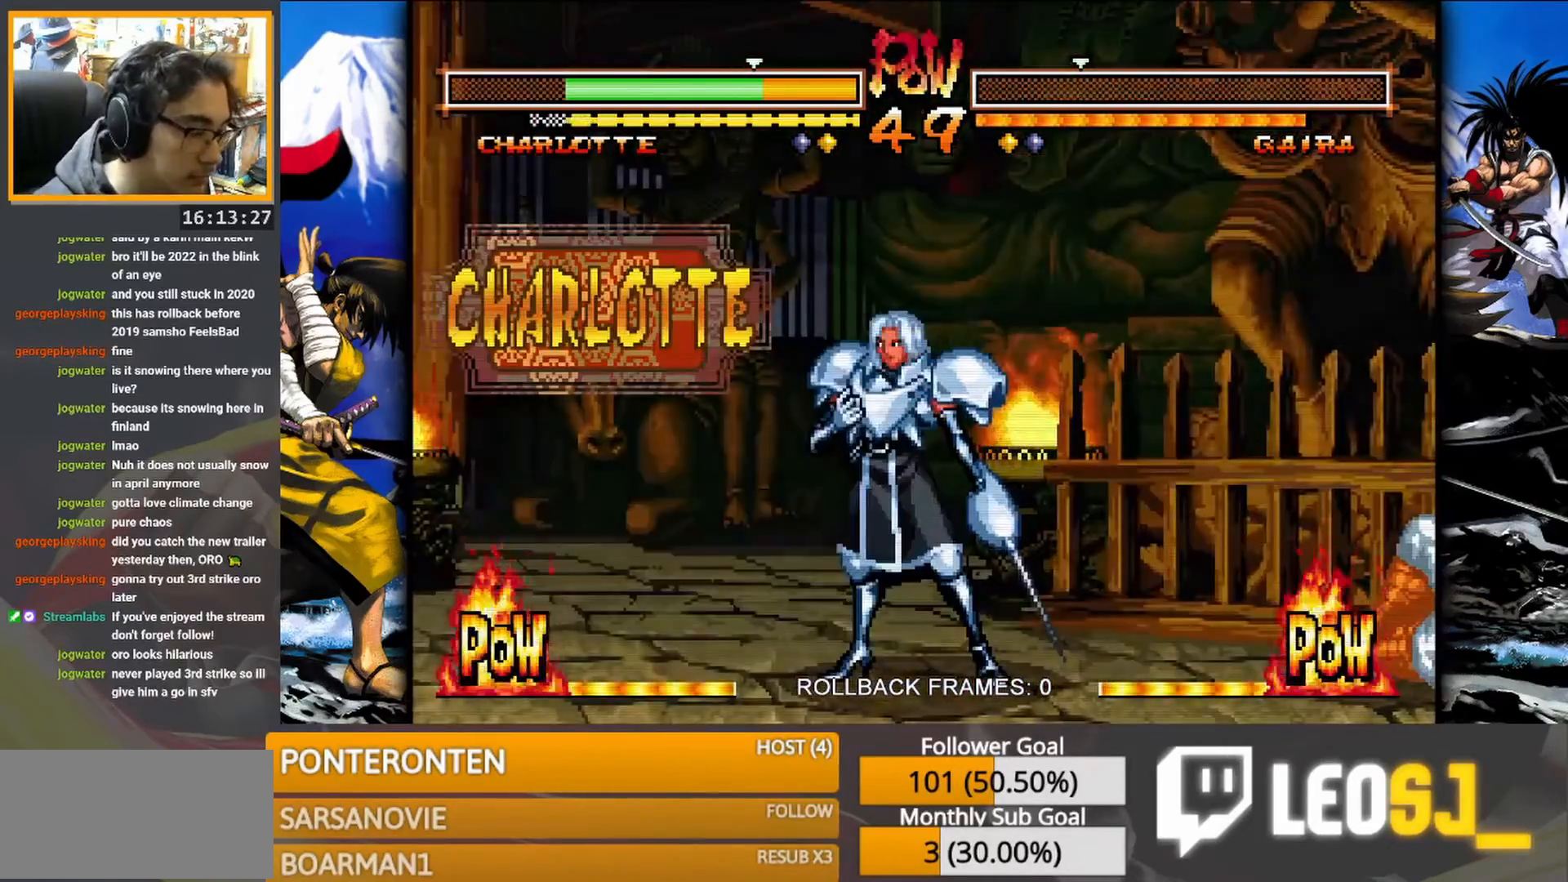
{"buttons": [], "events": [[100, "SQUARE", "up"], [283, "CROSS", "down"], [400, "CROSS", "up"]]}
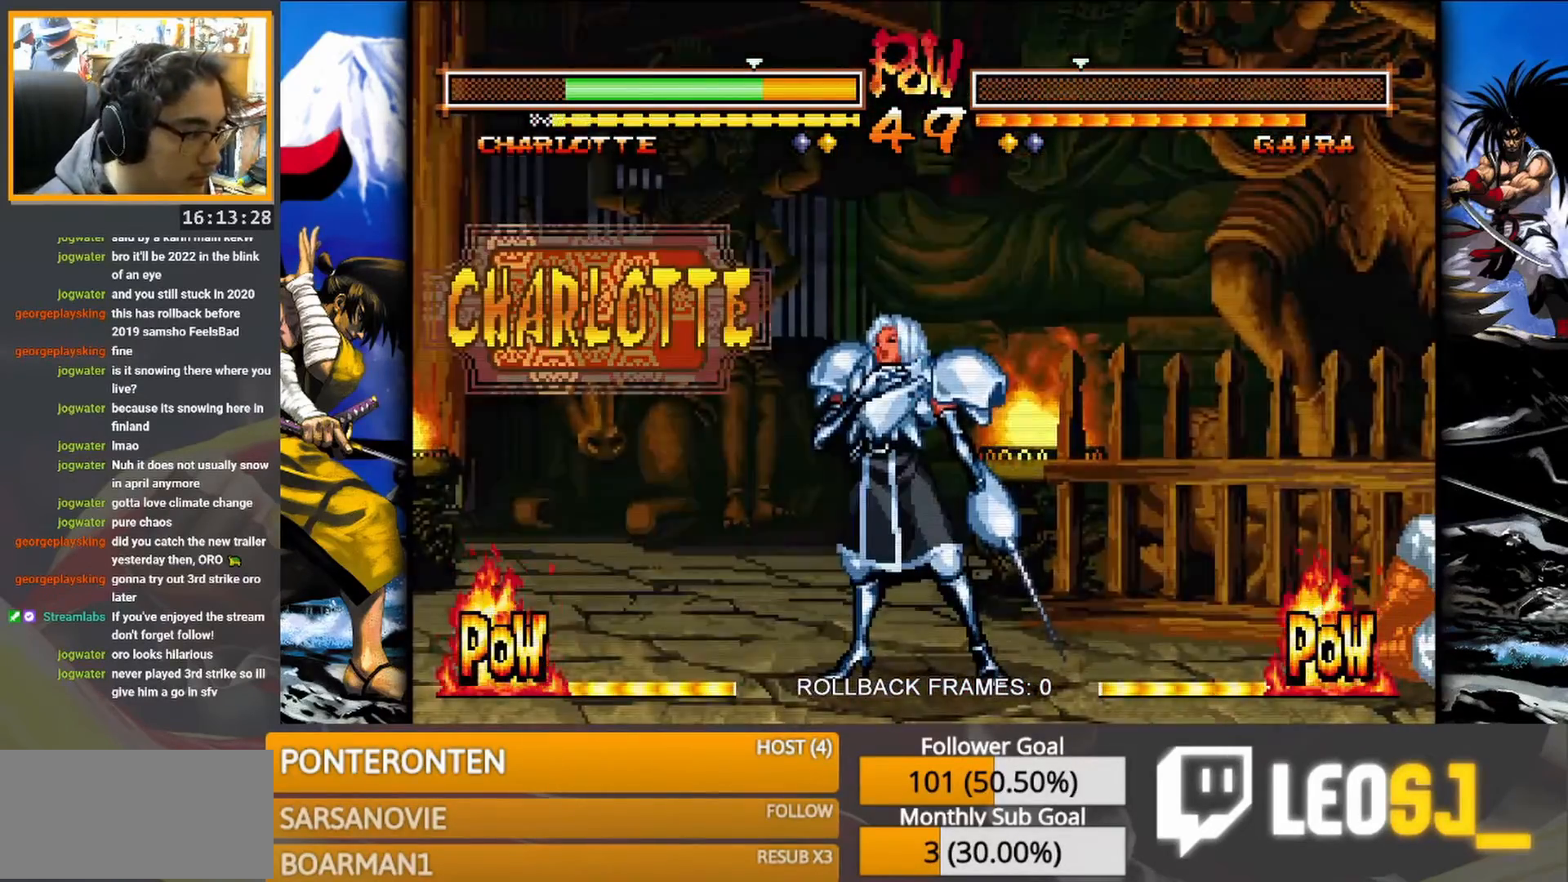
{"buttons": ["CROSS"], "events": [[217, "SQUARE", "down"], [317, "SQUARE", "up"], [483, "CROSS", "down"]]}
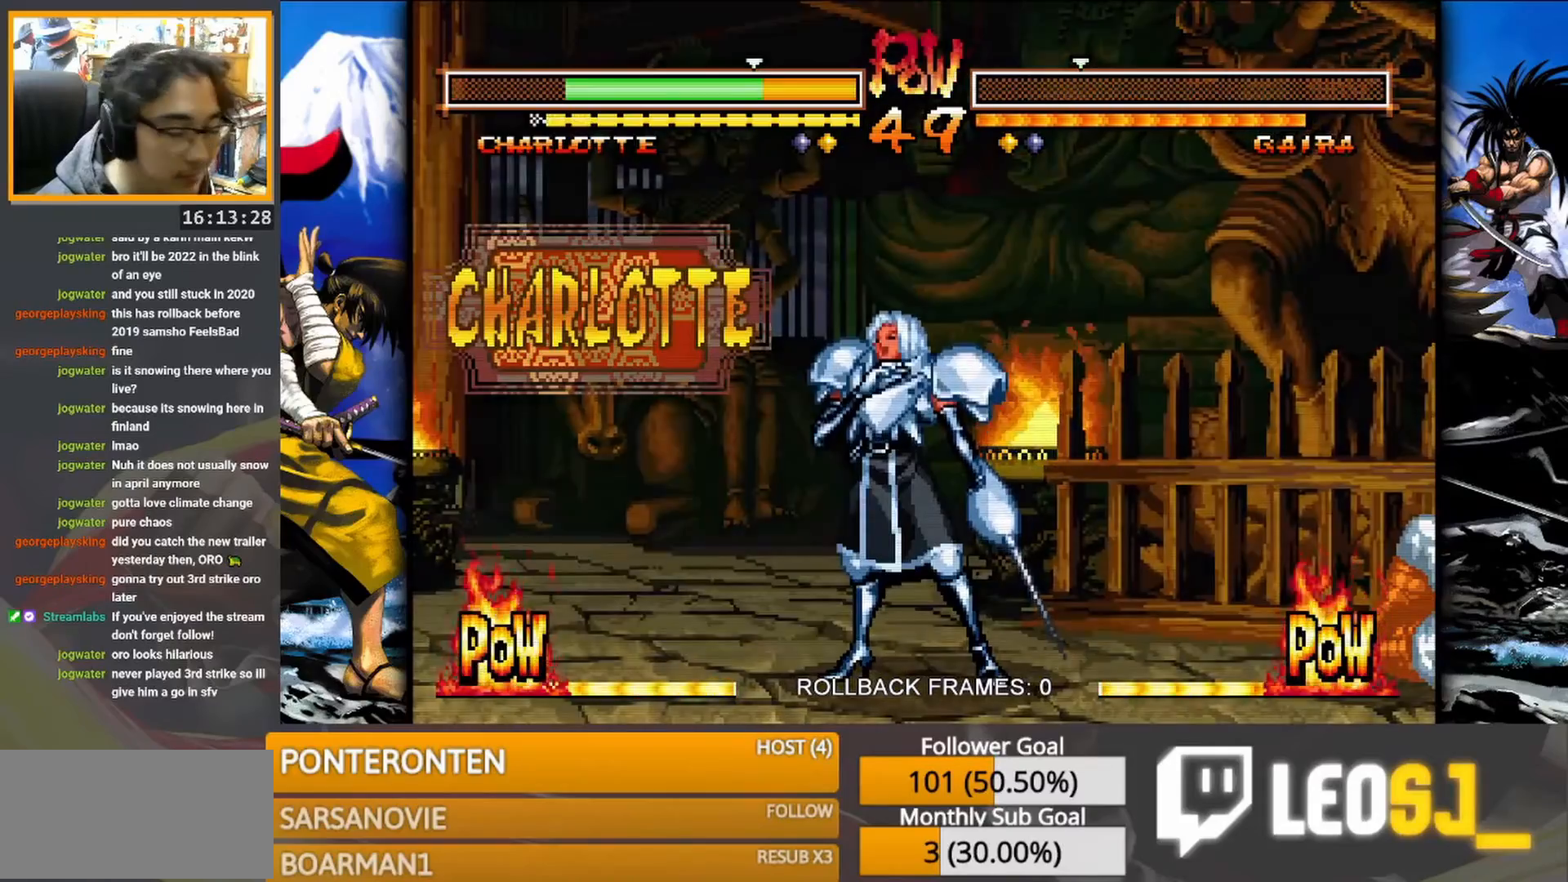
{"buttons": [], "events": [[117, "CROSS", "up"], [233, "SQUARE", "down"], [317, "SQUARE", "up"]]}
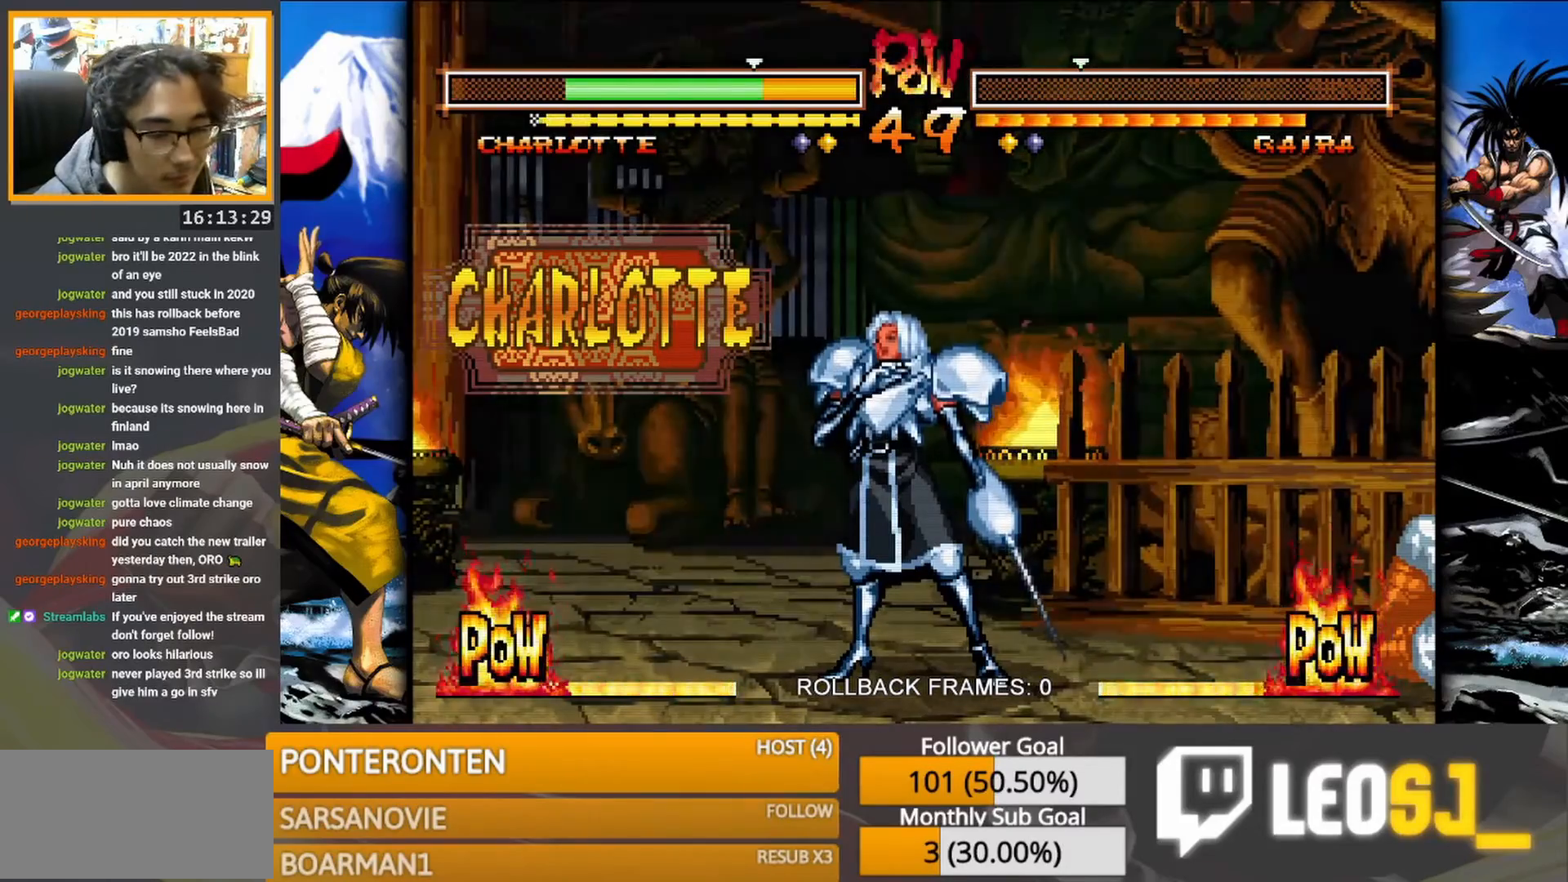
{"buttons": ["CROSS"], "events": [[33, "CROSS", "down"], [150, "CROSS", "up"], [217, "SQUARE", "down"], [333, "SQUARE", "up"], [467, "CROSS", "down"]]}
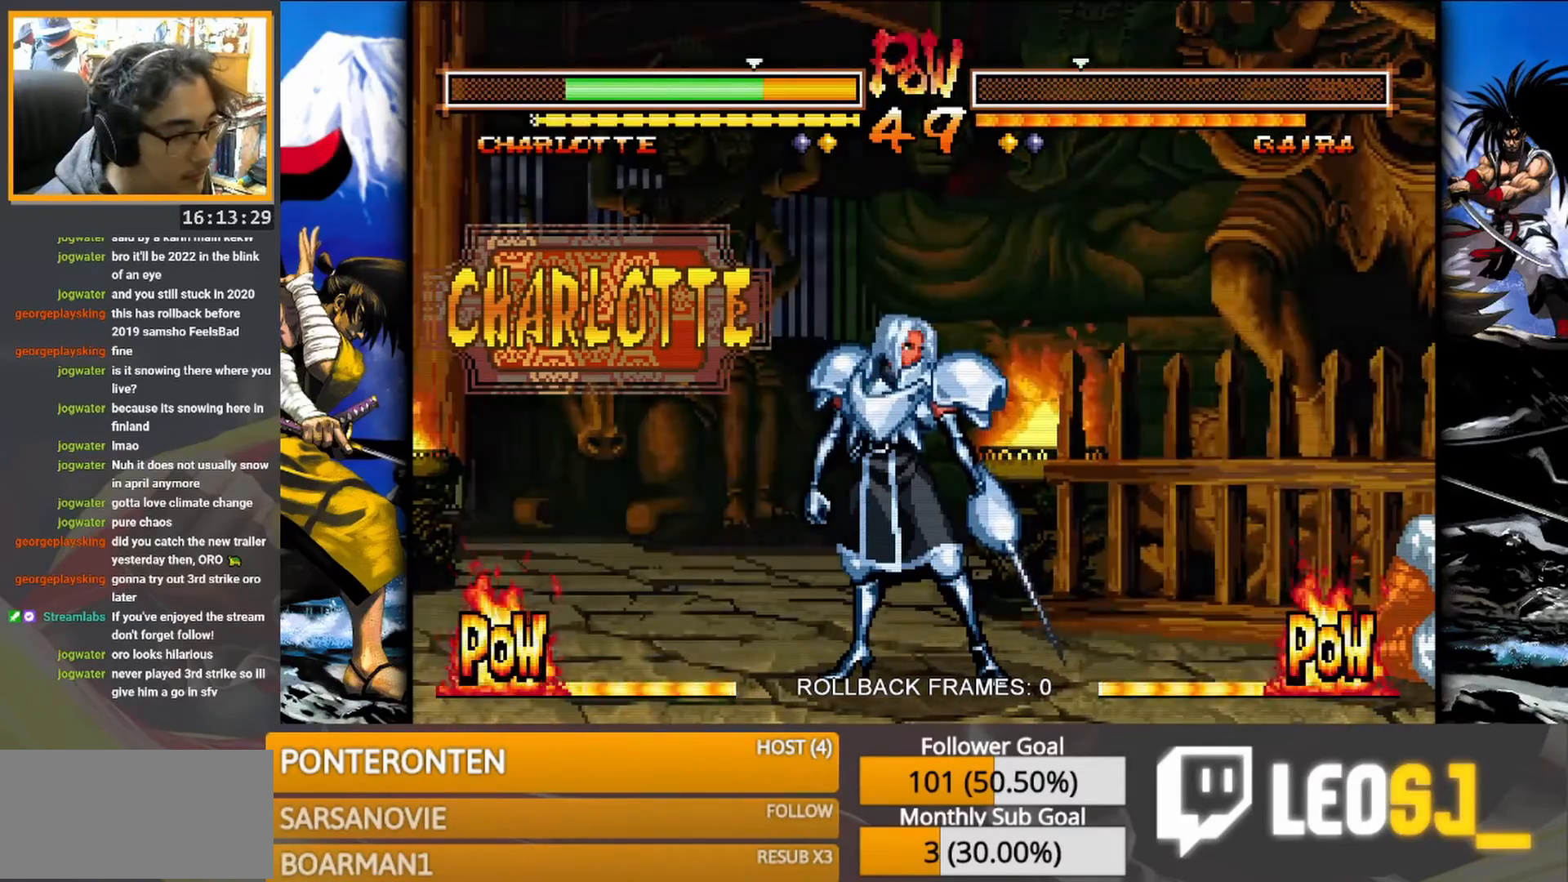
{"buttons": [], "events": [[83, "CROSS", "up"], [150, "SQUARE", "down"], [267, "SQUARE", "up"]]}
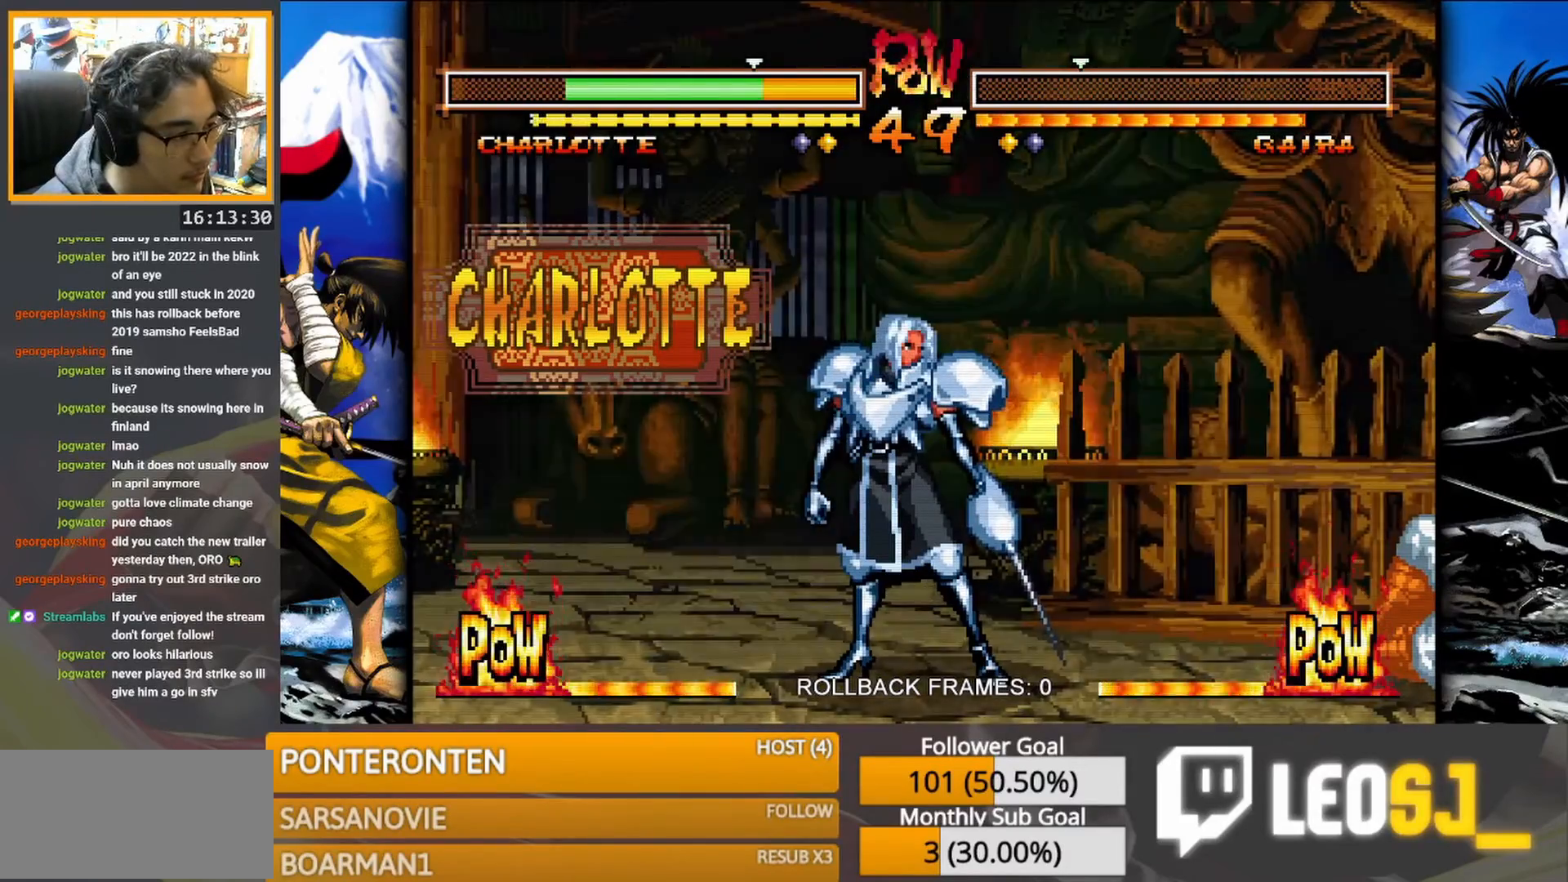
{"buttons": ["CROSS"], "events": [[417, "CROSS", "down"]]}
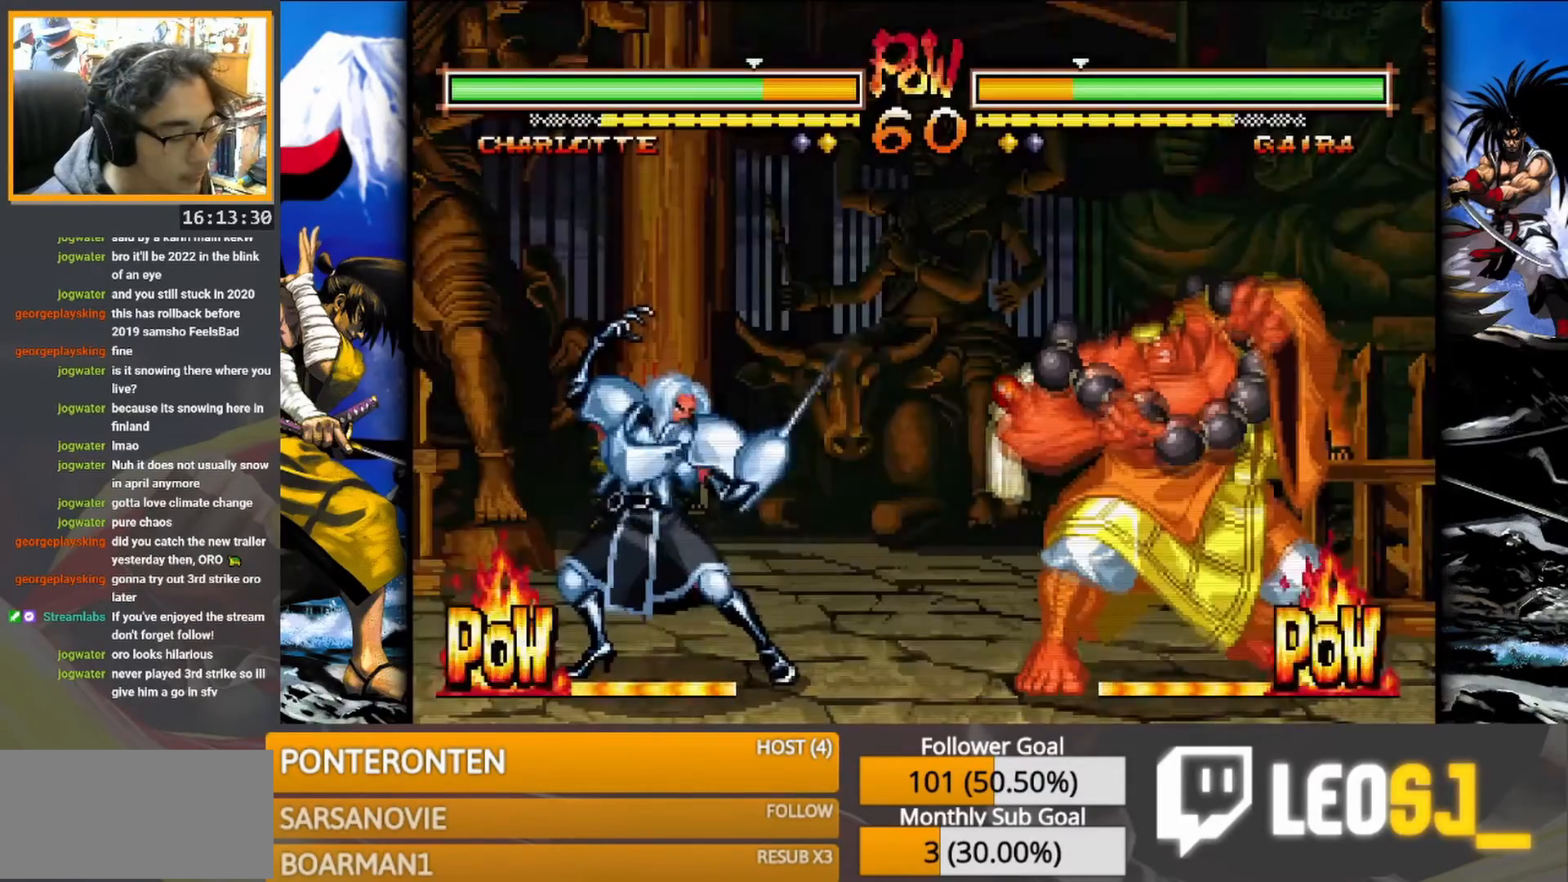
{"buttons": [], "events": [[50, "CROSS", "up"], [117, "SQUARE", "down"], [200, "SQUARE", "up"]]}
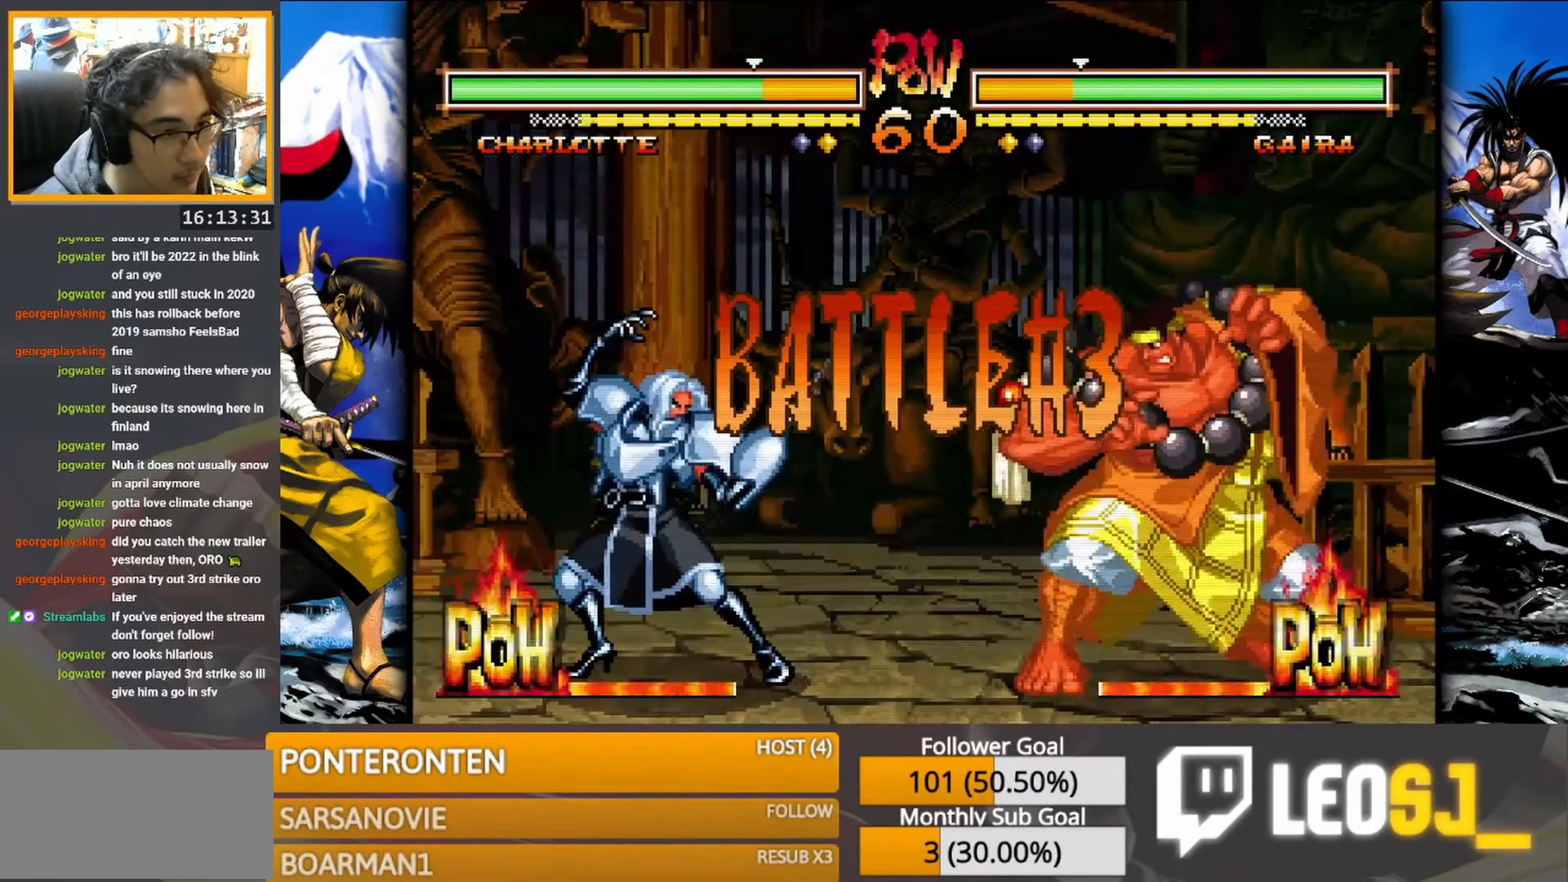
{"buttons": [], "events": []}
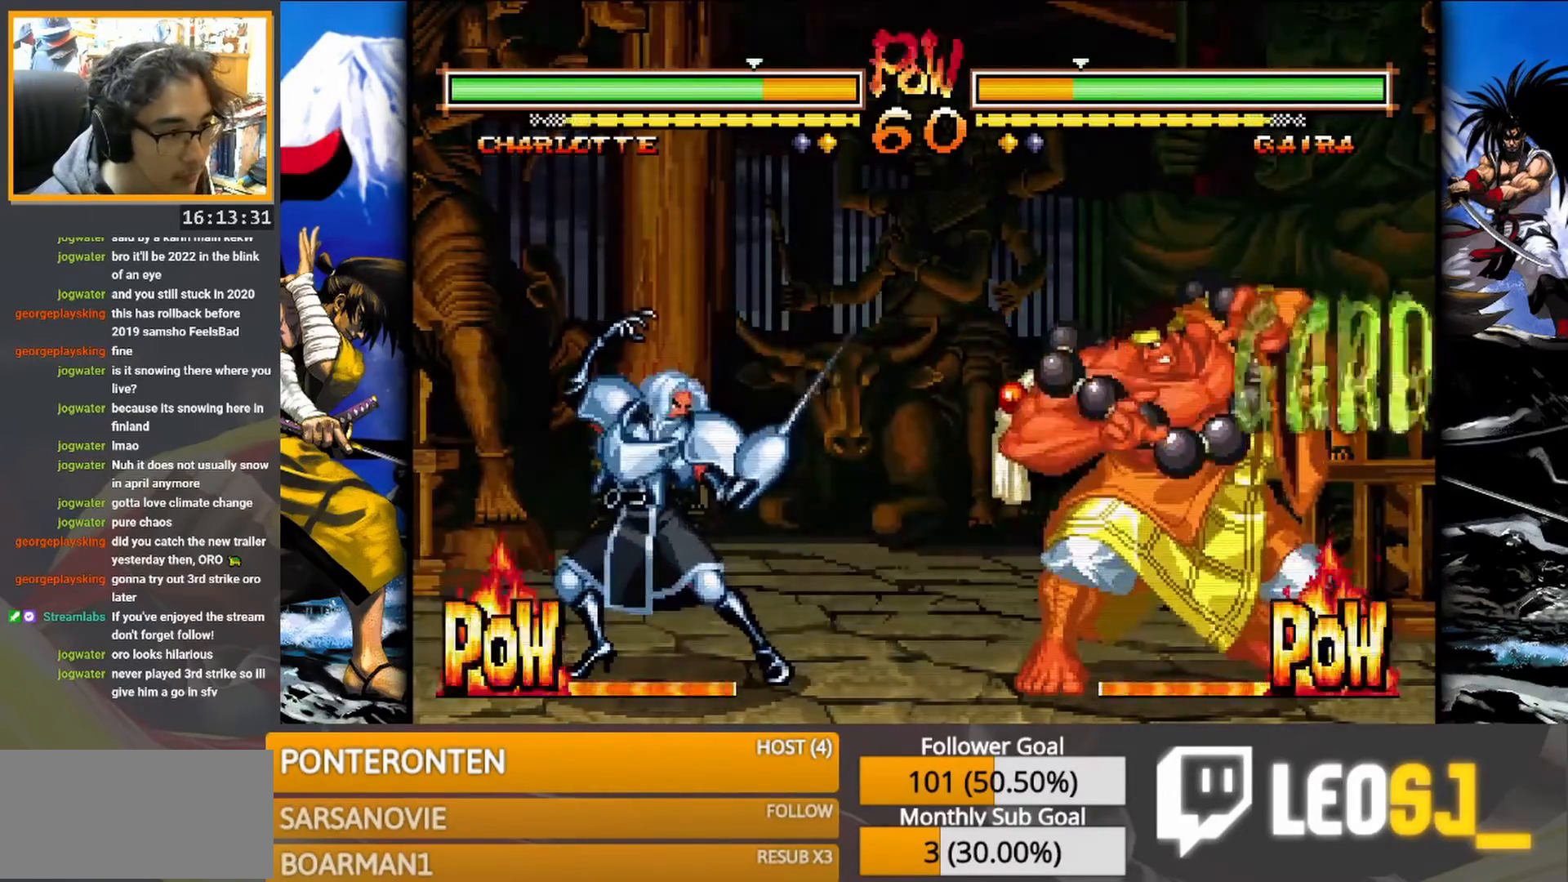
{"buttons": [], "events": []}
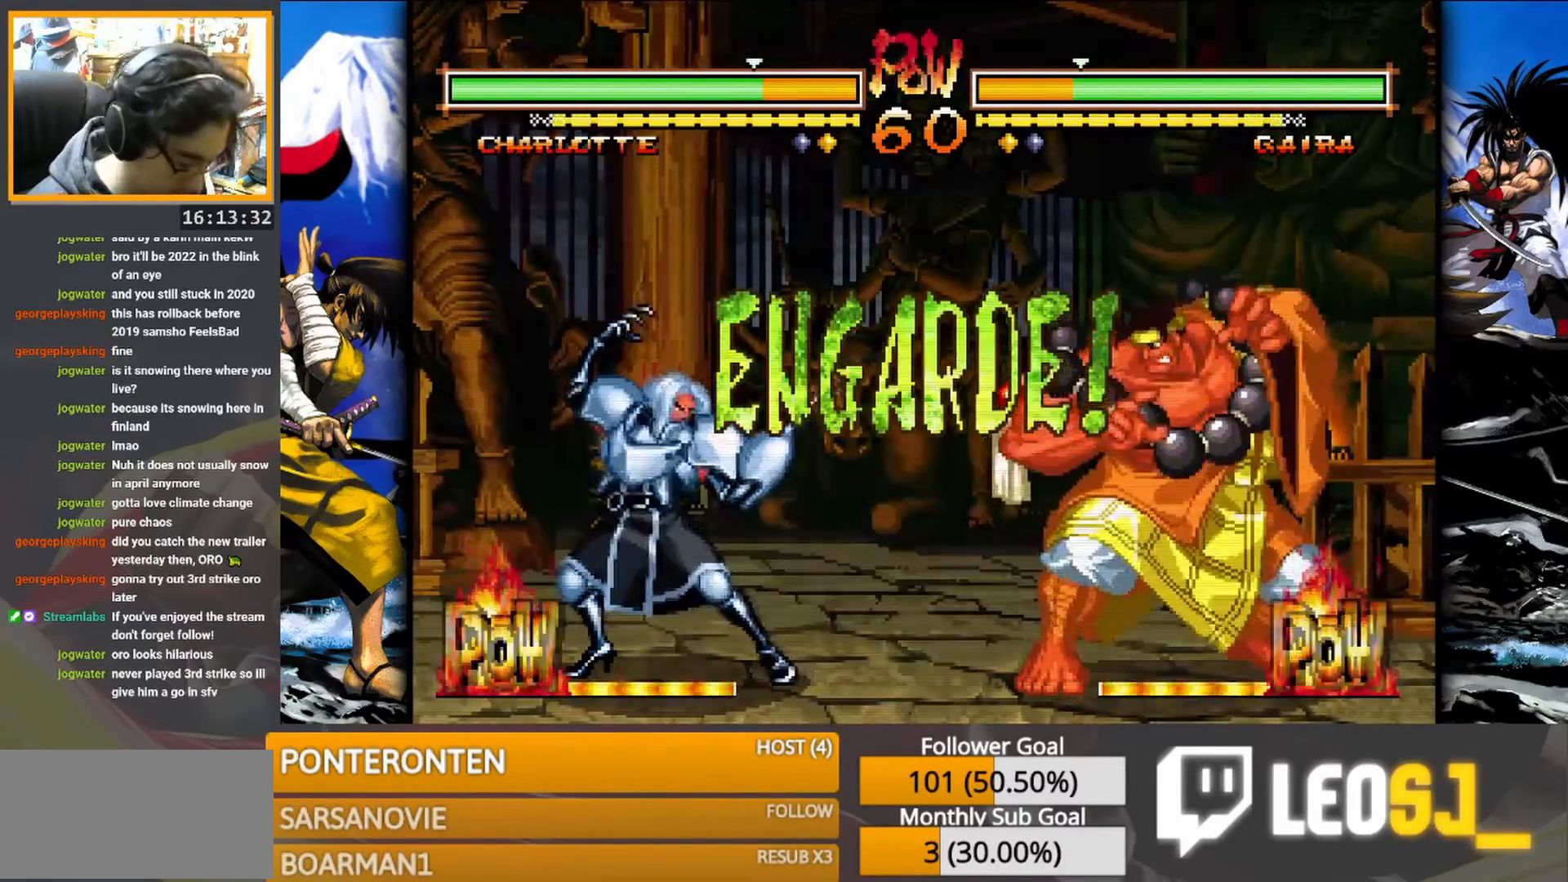
{"buttons": [], "events": []}
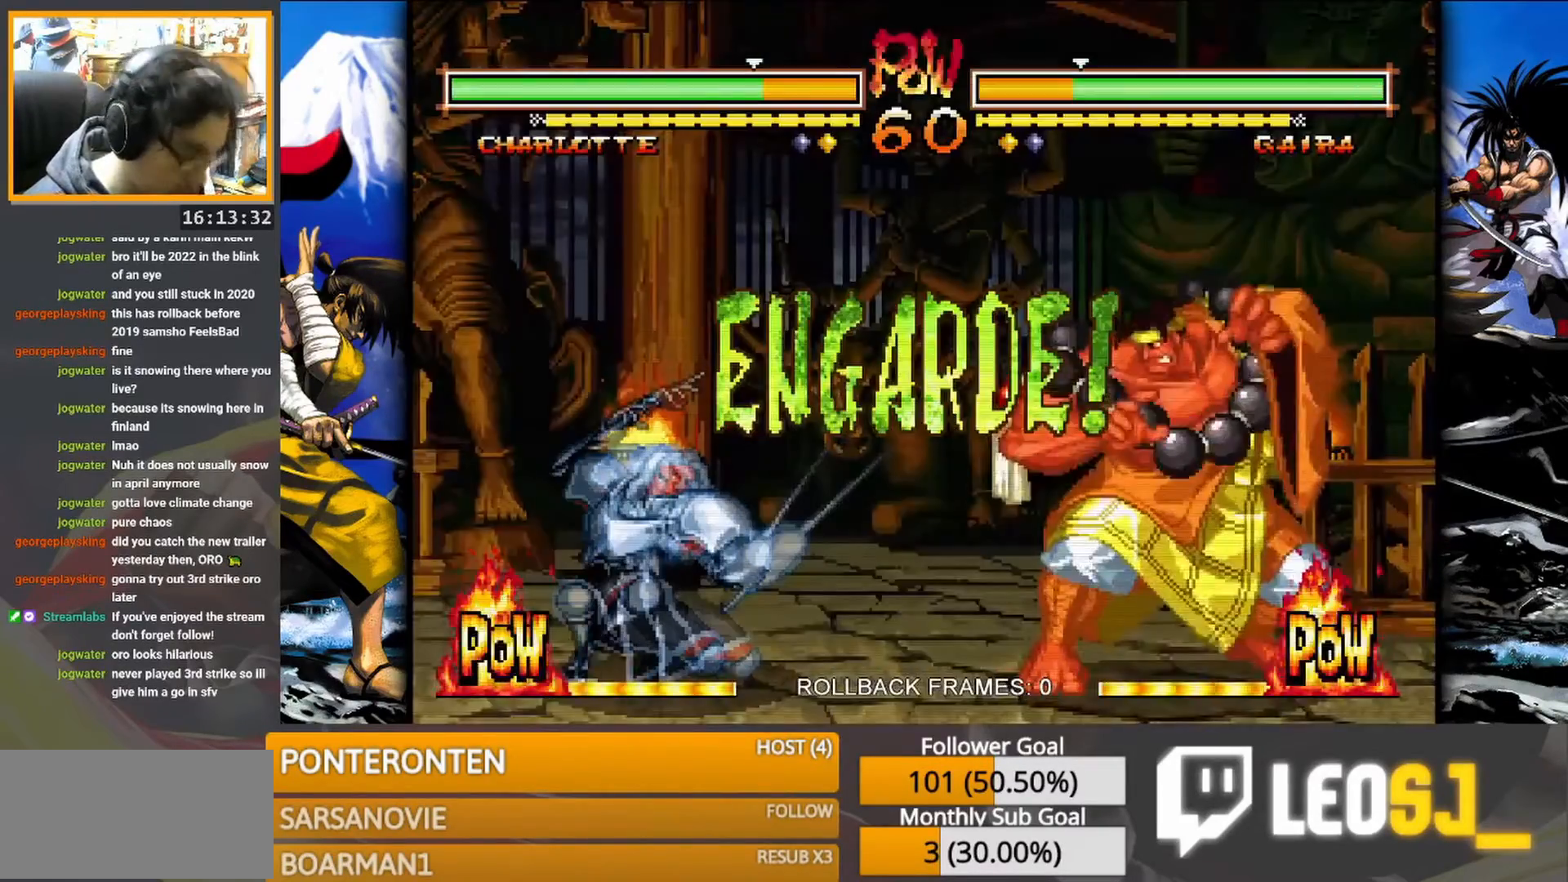
{"buttons": [], "events": []}
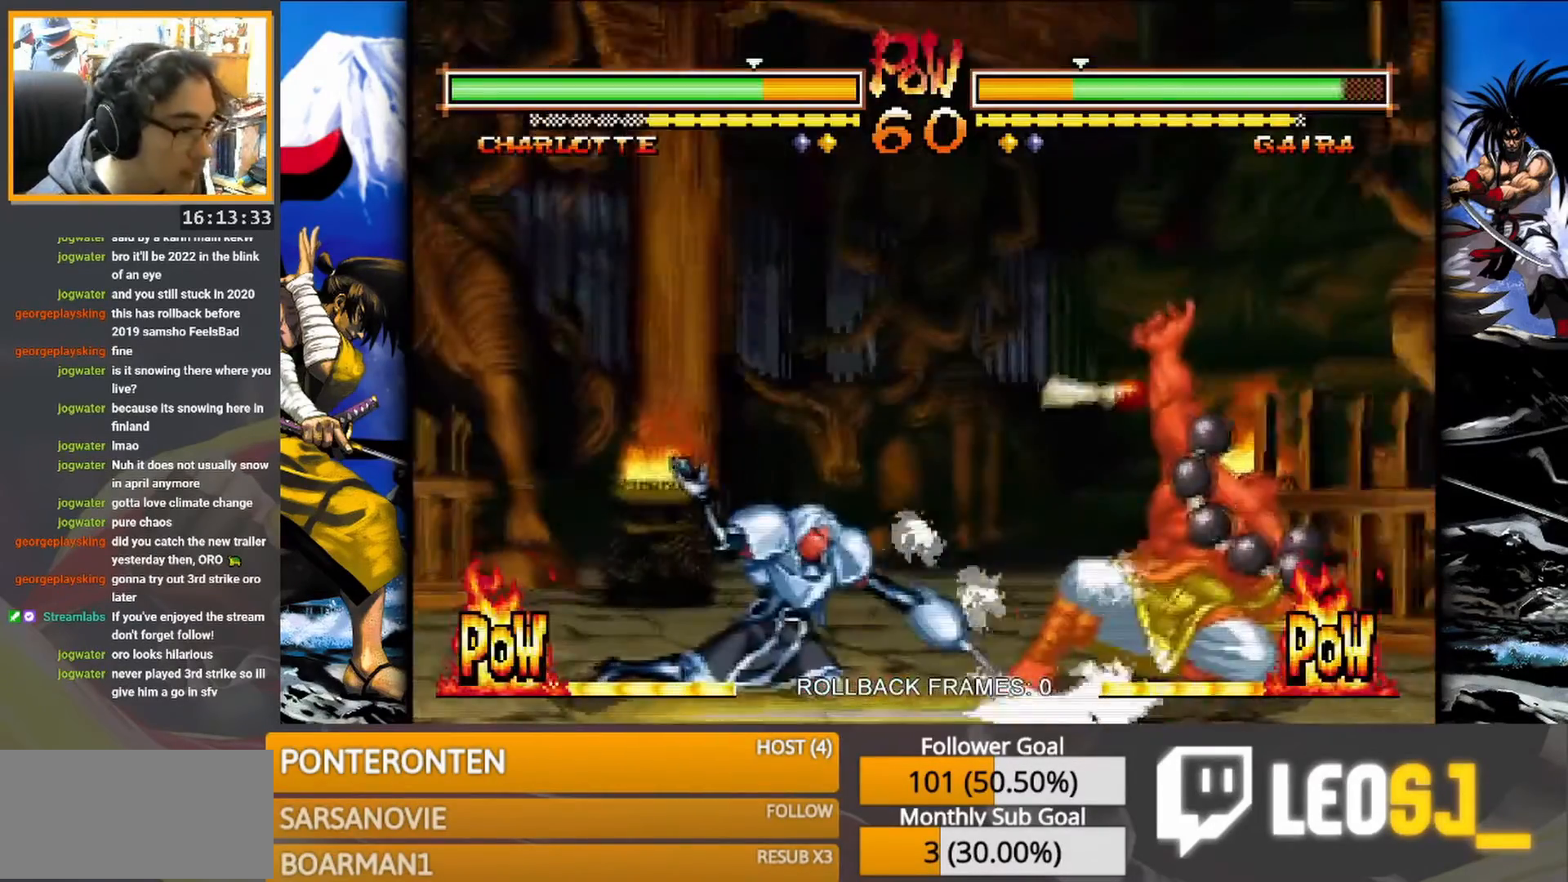
{"buttons": [], "events": []}
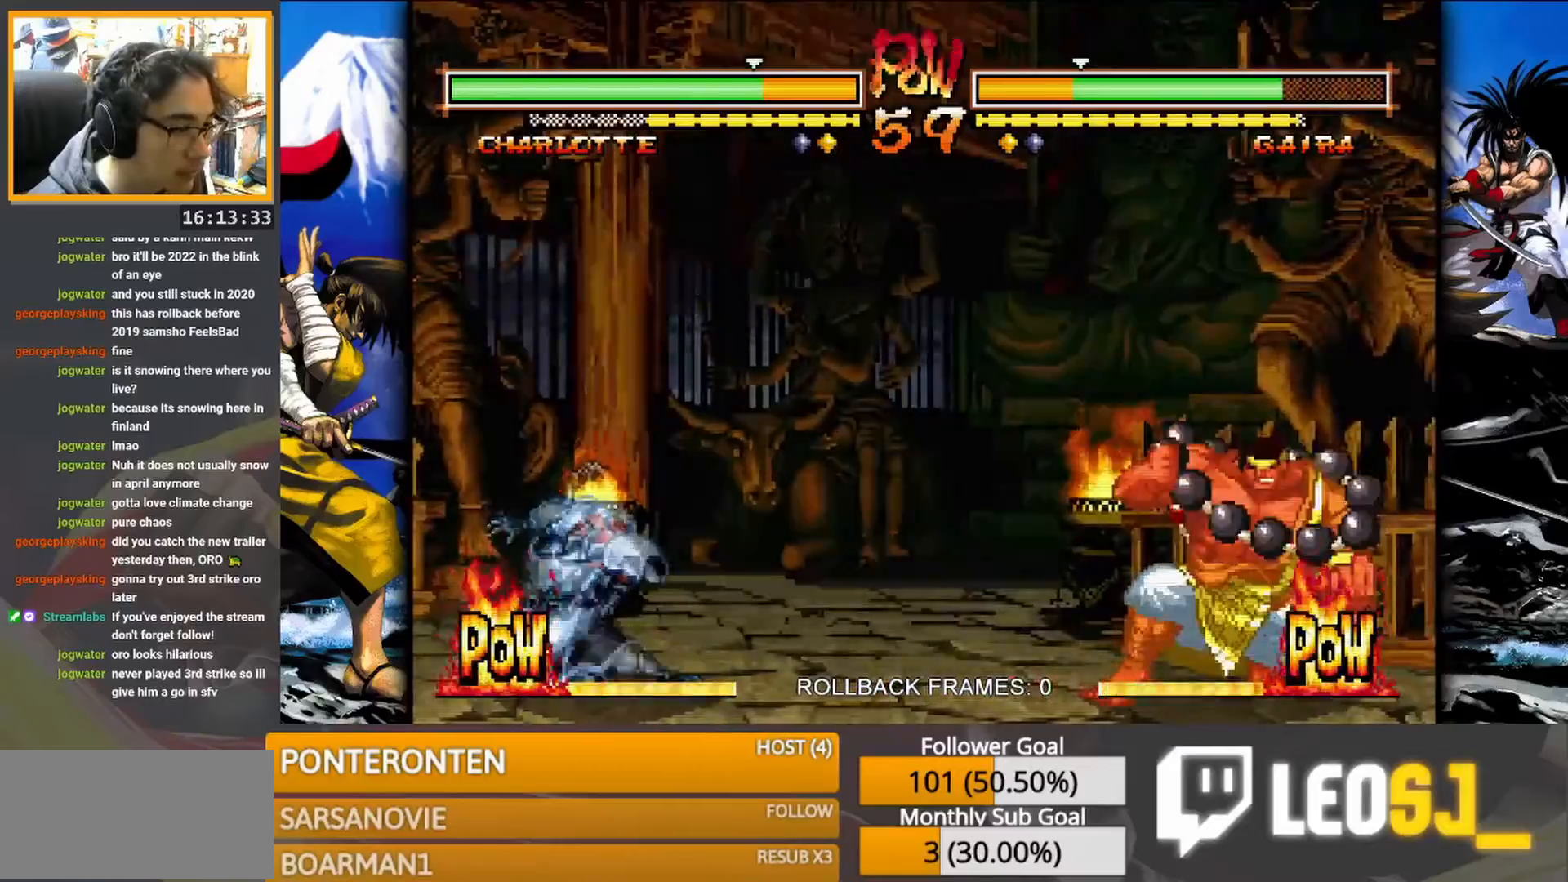
{"buttons": [], "events": []}
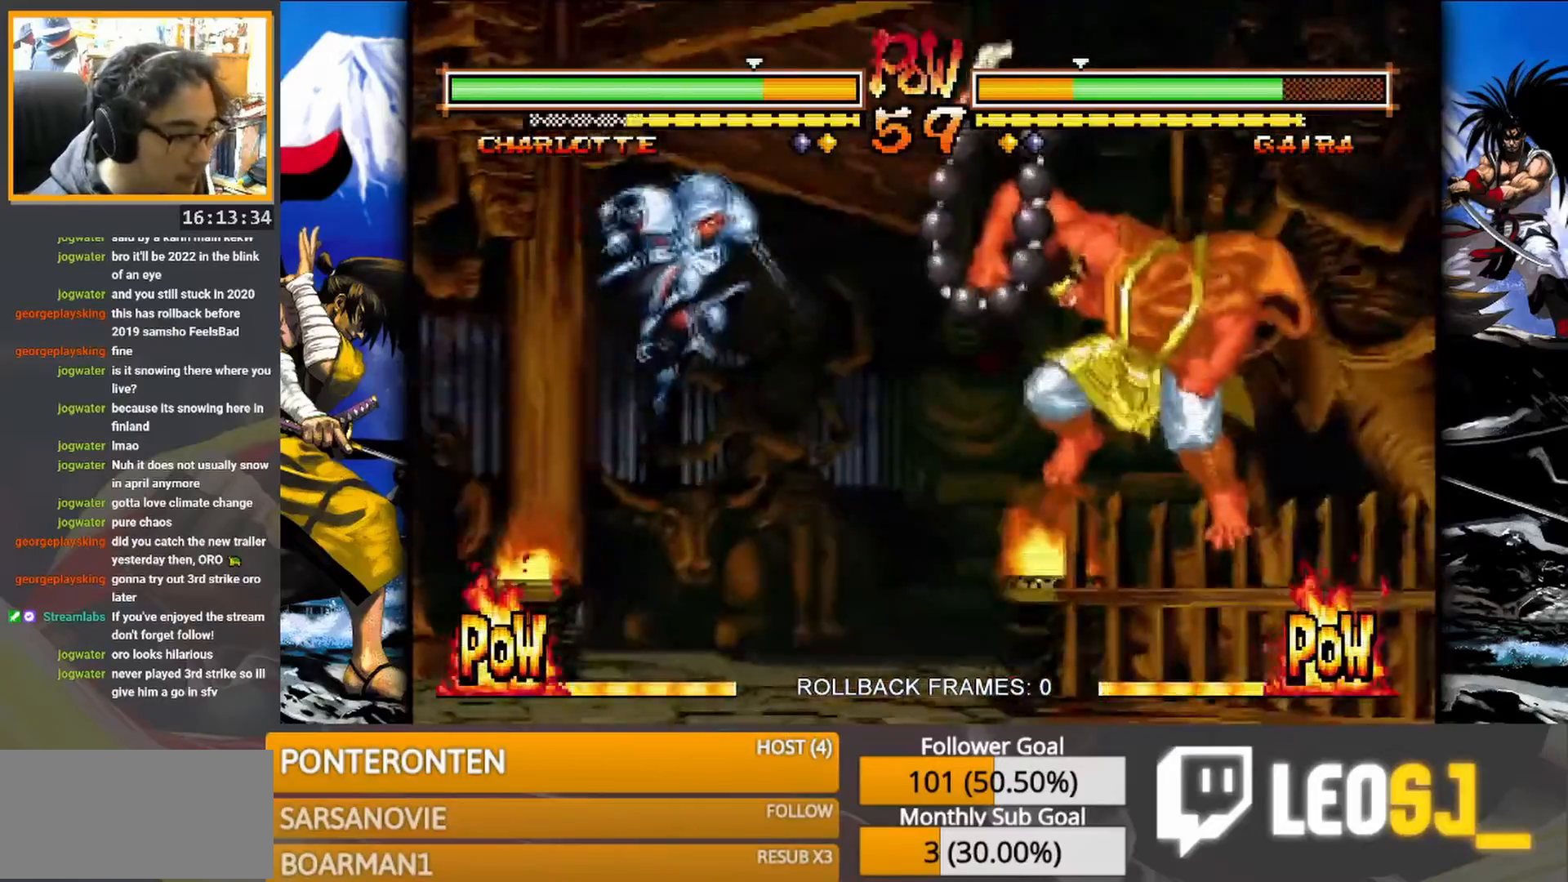
{"buttons": [], "events": []}
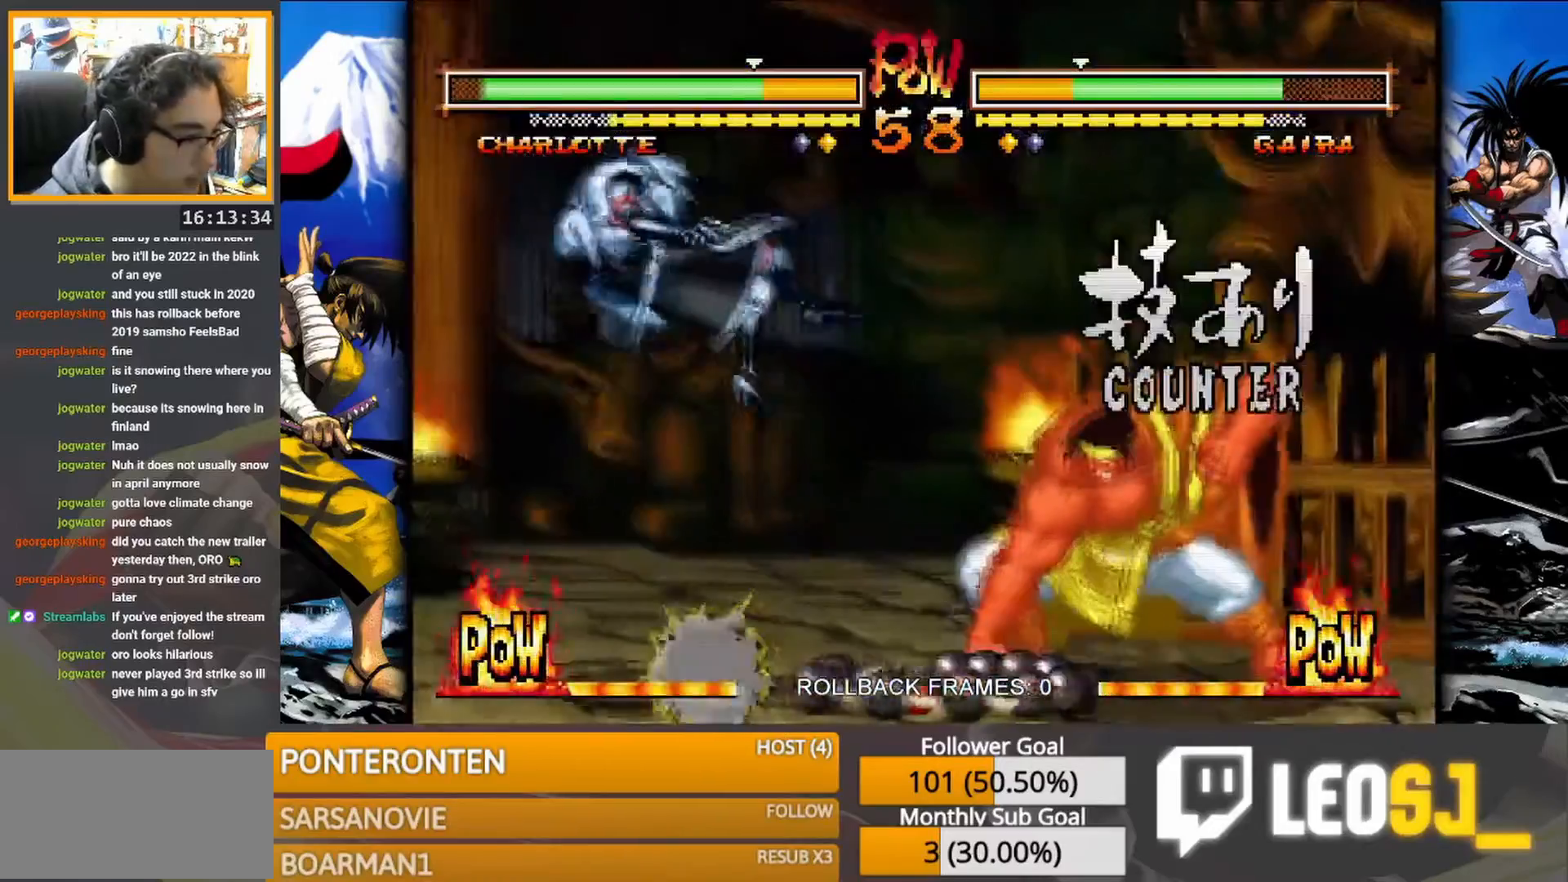
{"buttons": [], "events": [[133, "CIRCLE", "down"], [200, "CIRCLE", "up"], [267, "CIRCLE", "down"], [317, "CIRCLE", "up"], [367, "CIRCLE", "down"], [450, "CIRCLE", "up"]]}
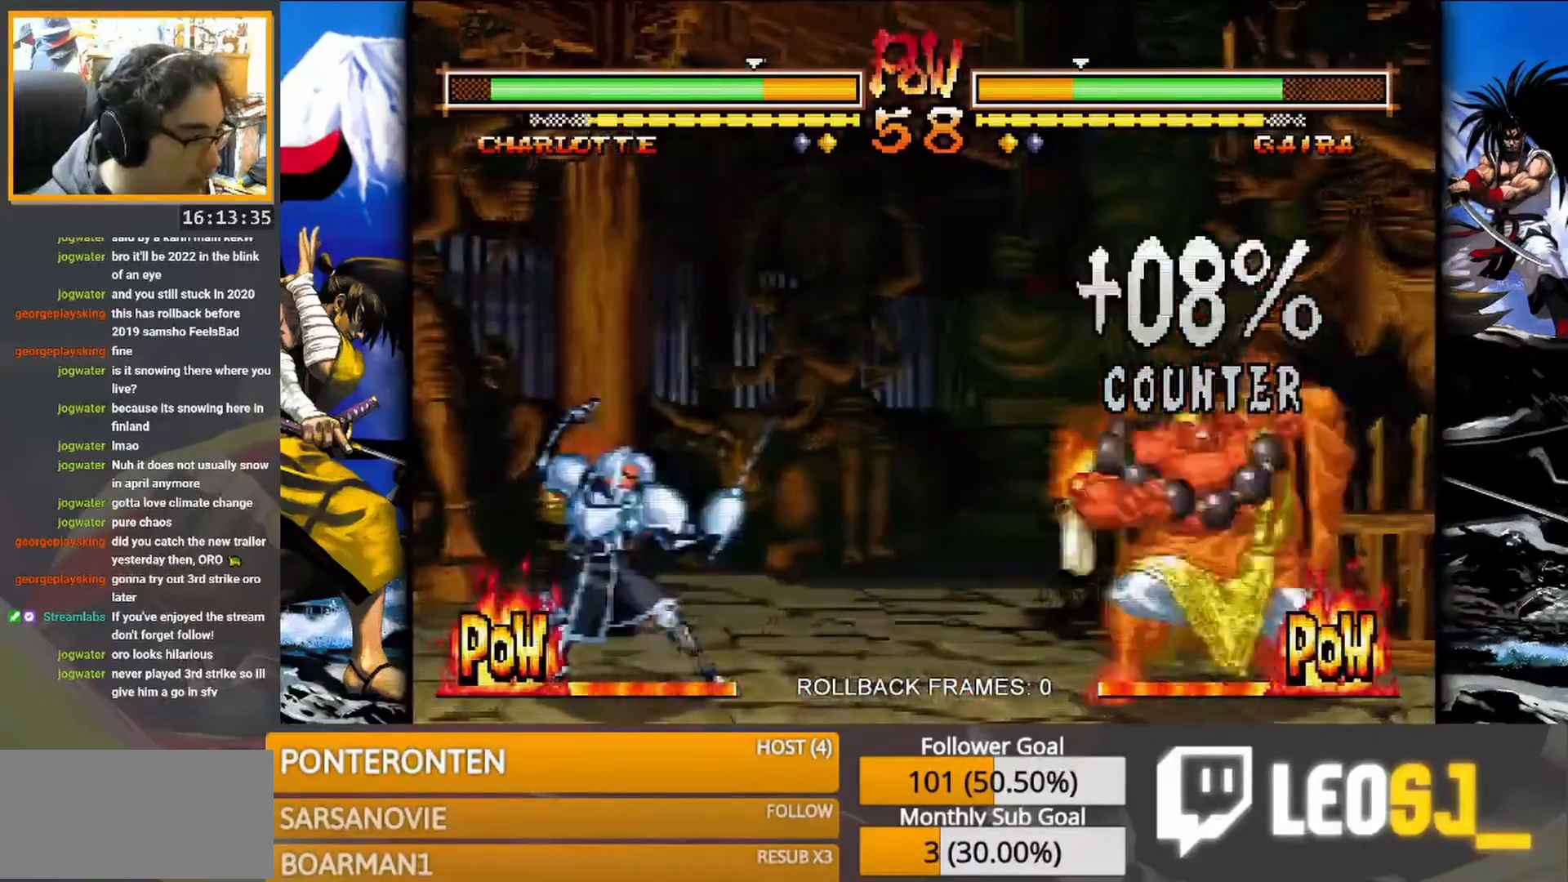
{"buttons": [], "events": [[67, "CIRCLE", "down"], [83, "CIRCLE", "up"]]}
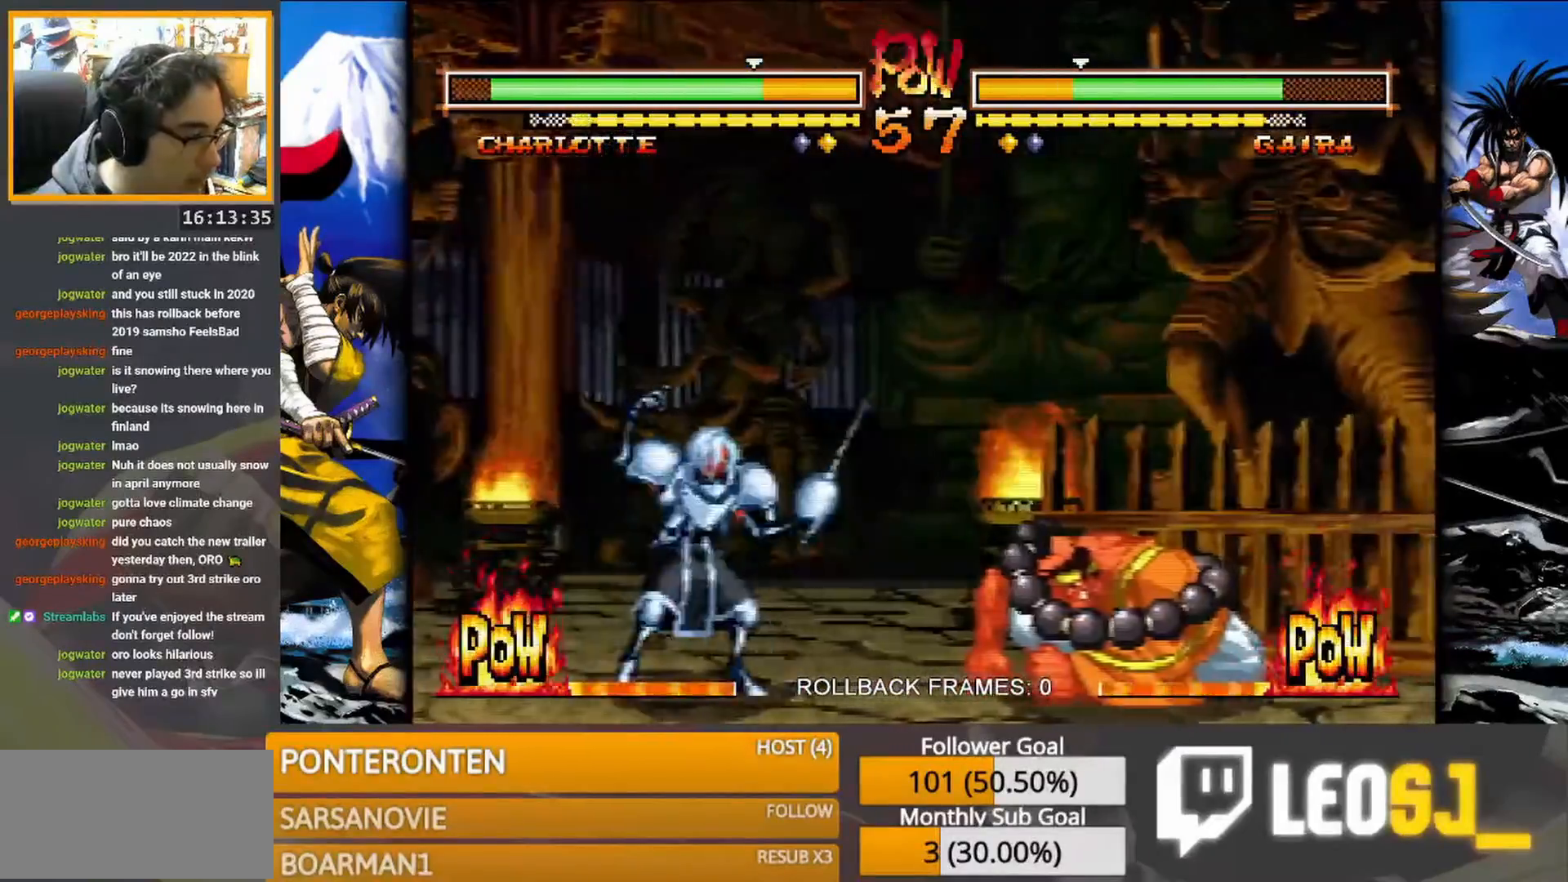
{"buttons": ["CIRCLE"], "events": [[500, "CIRCLE", "down"]]}
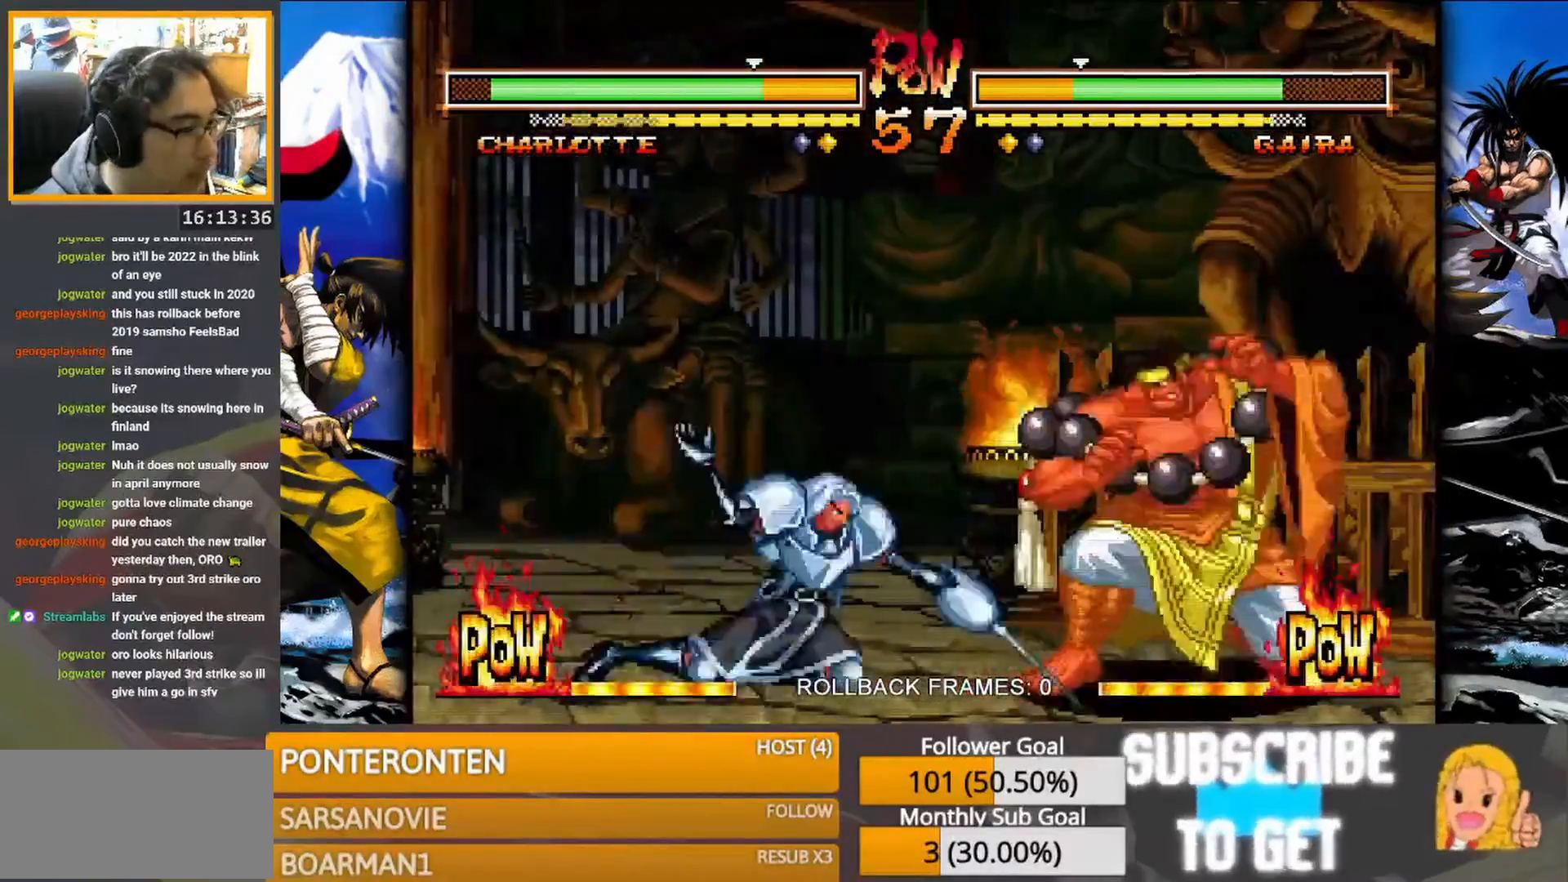
{"buttons": [], "events": [[100, "CIRCLE", "up"]]}
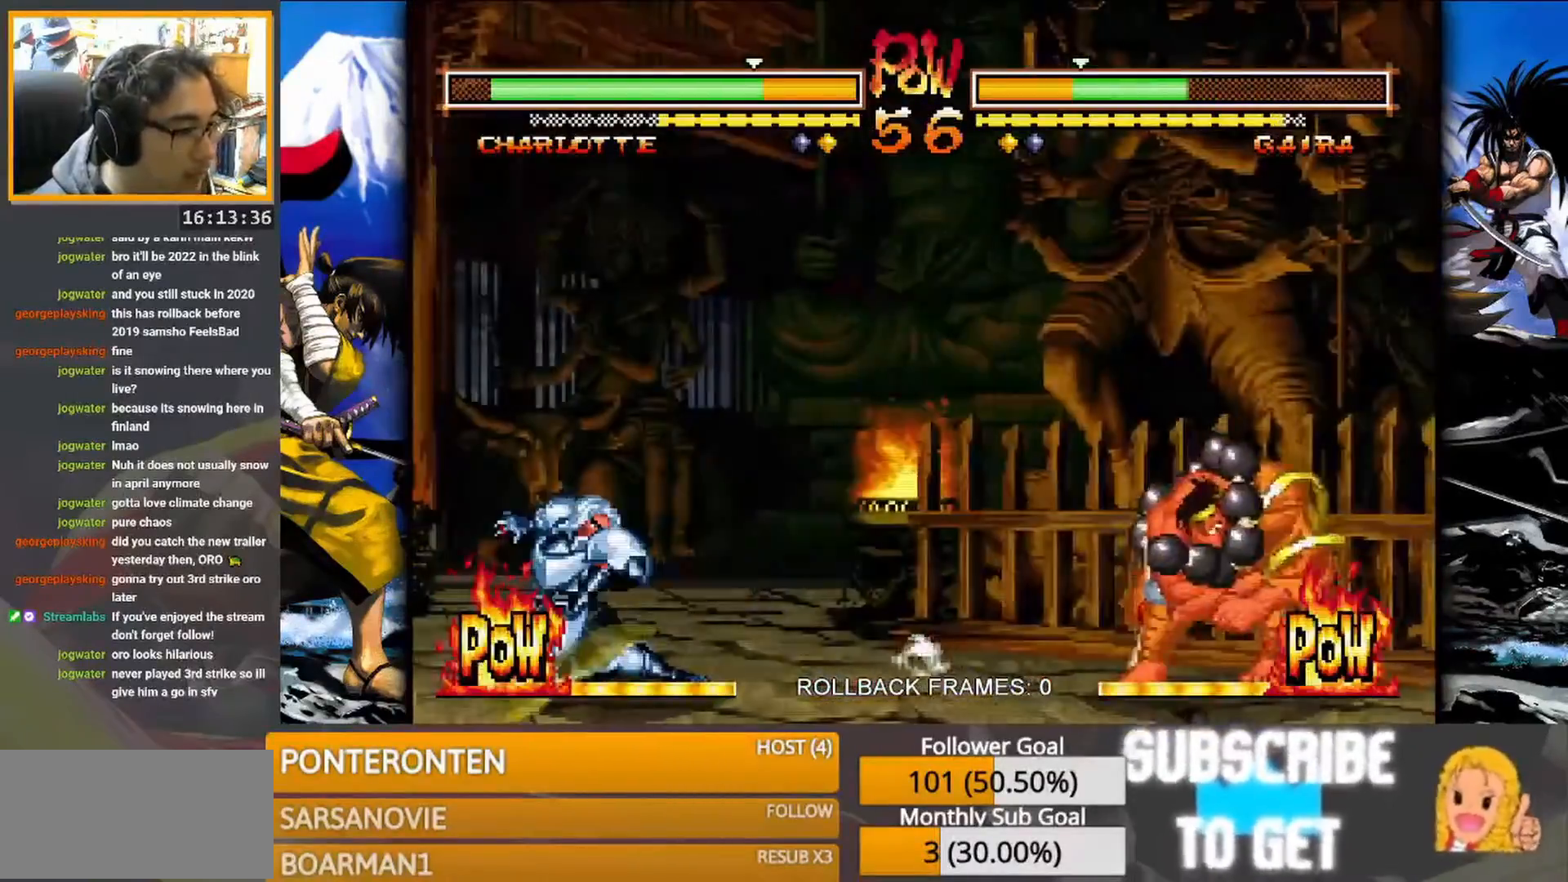
{"buttons": [], "events": [[300, "CIRCLE", "down"], [400, "CIRCLE", "up"]]}